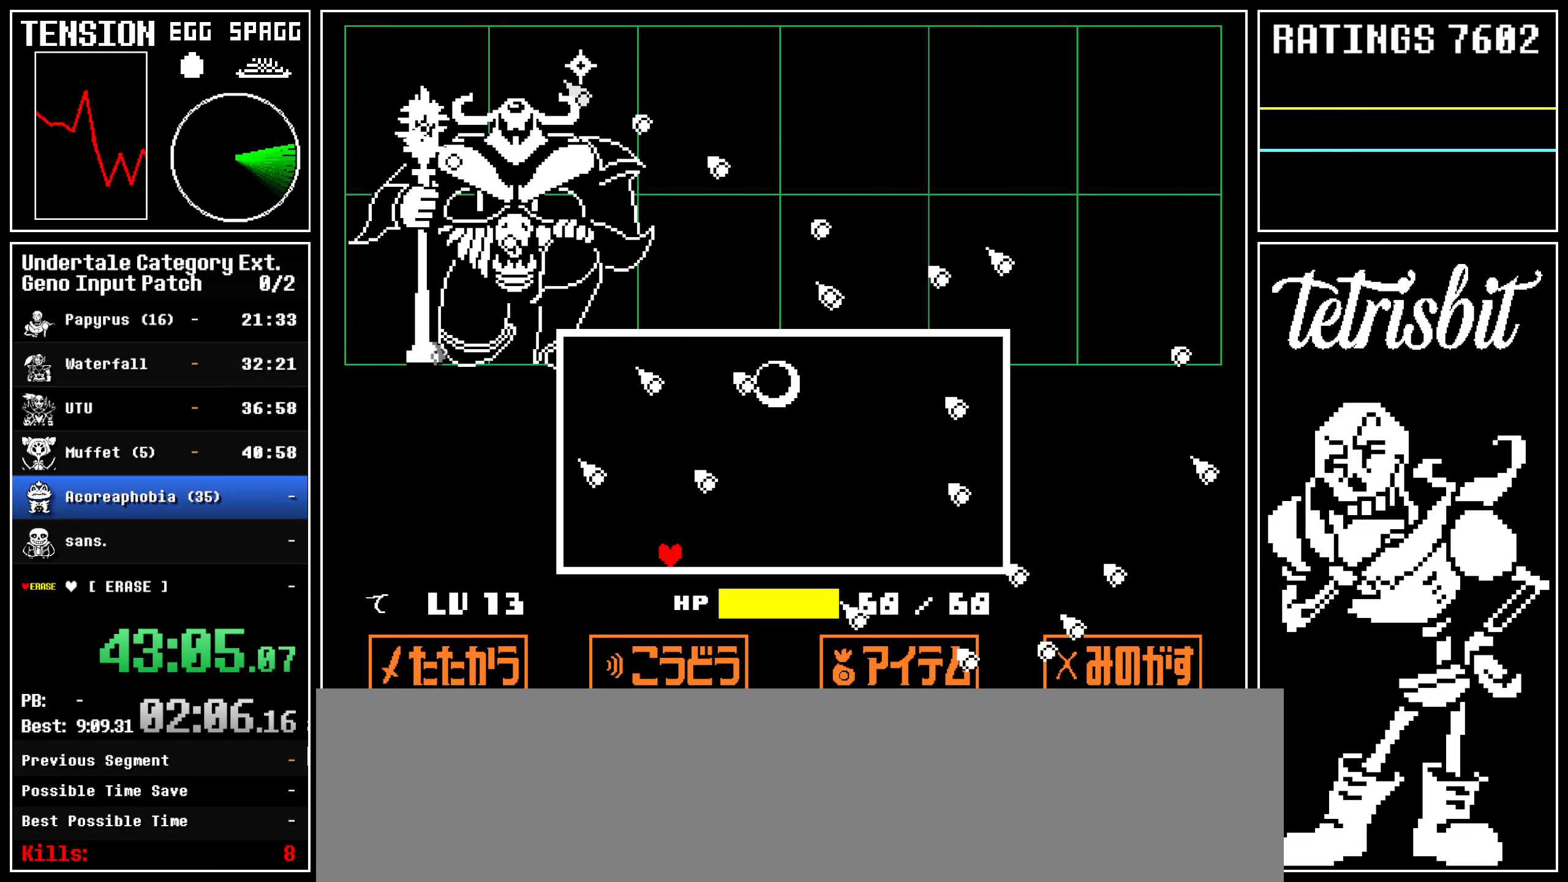
Gameplay with keyboard; each line is a JSON object with the keys held at the frame after it. "events" lists presses ("down") and releases ("up") of "alt", "c", "ctrl", "down", "left", "return", "right", "shift", "space", "up" and "z" between this image and that frame as [ms after this image, input, new state], when the widget could be followed in between; "x" appears only as held states. No other keys are recorded. Mouse input is not recorded.
{"keys": ["right"], "events": [[134, "right", "down"]]}
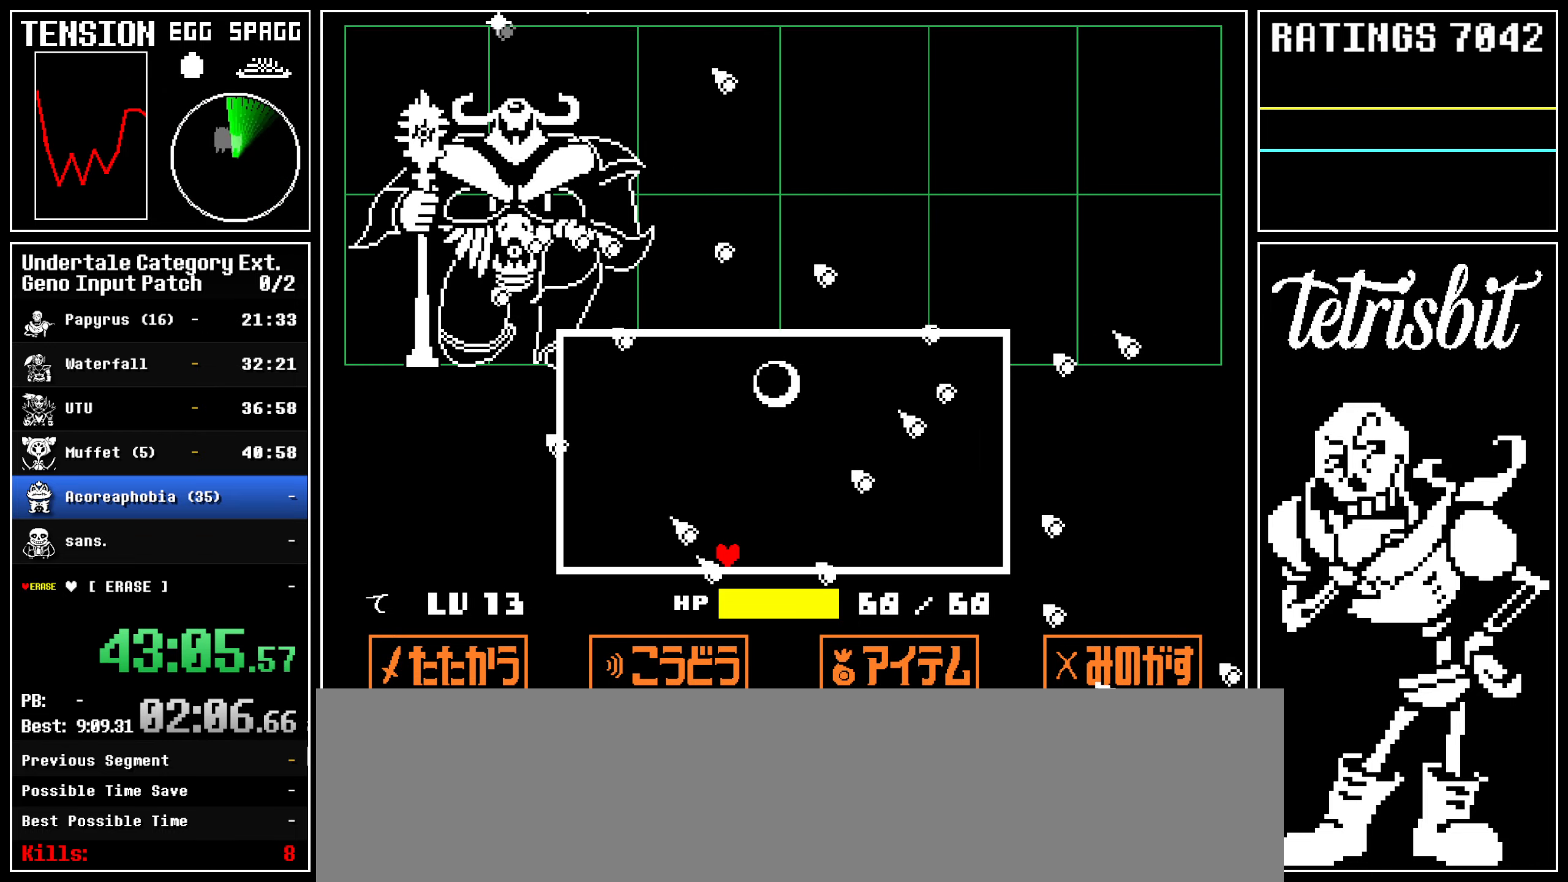
{"keys": [], "events": [[150, "right", "up"]]}
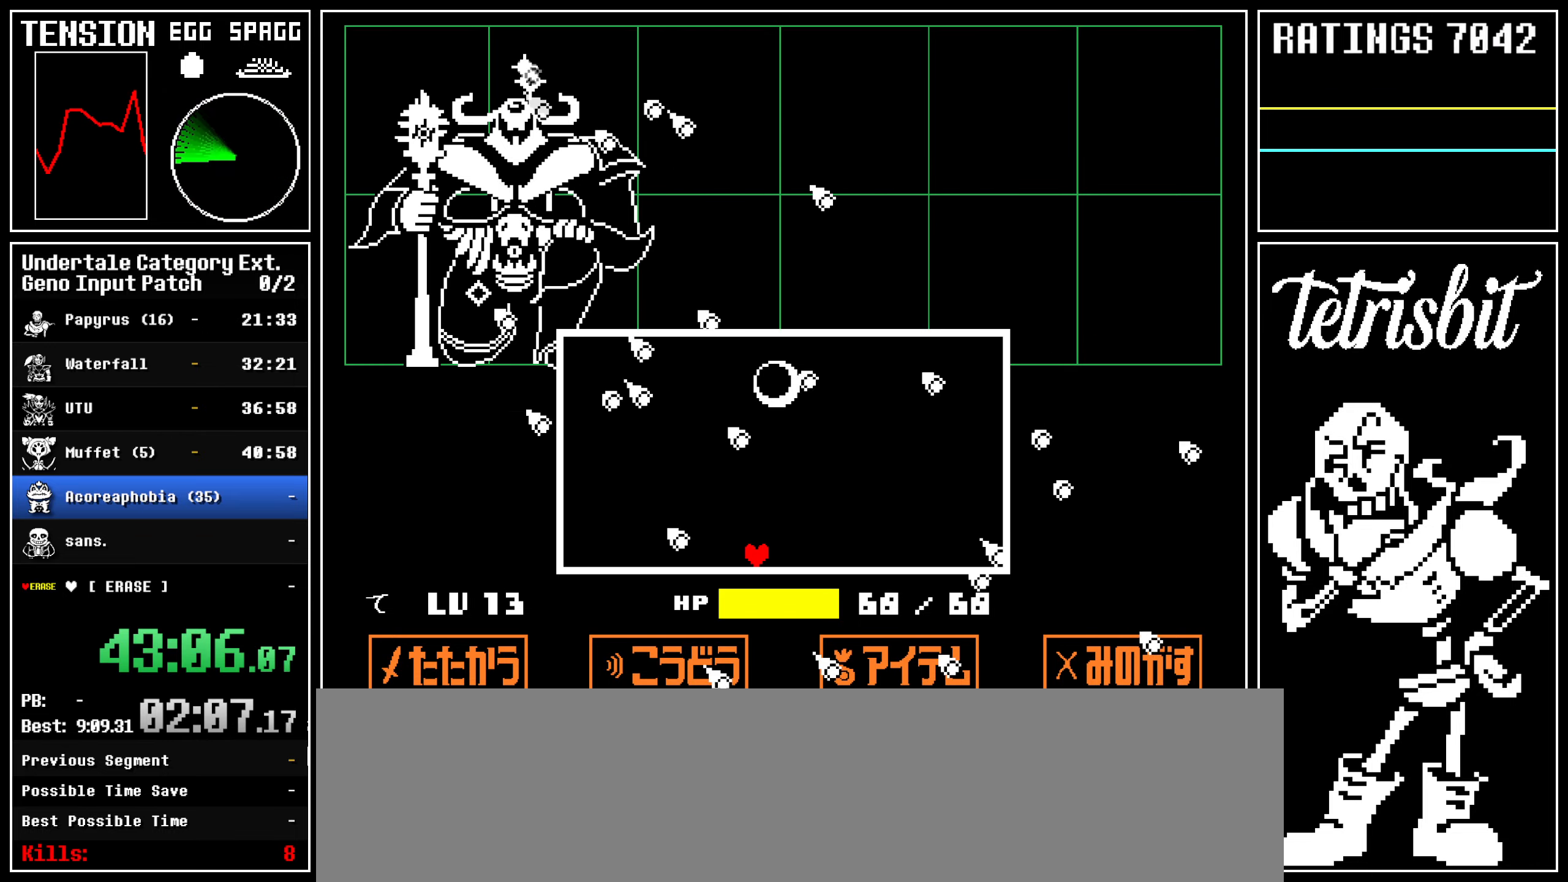
{"keys": ["right"], "events": [[250, "right", "down"]]}
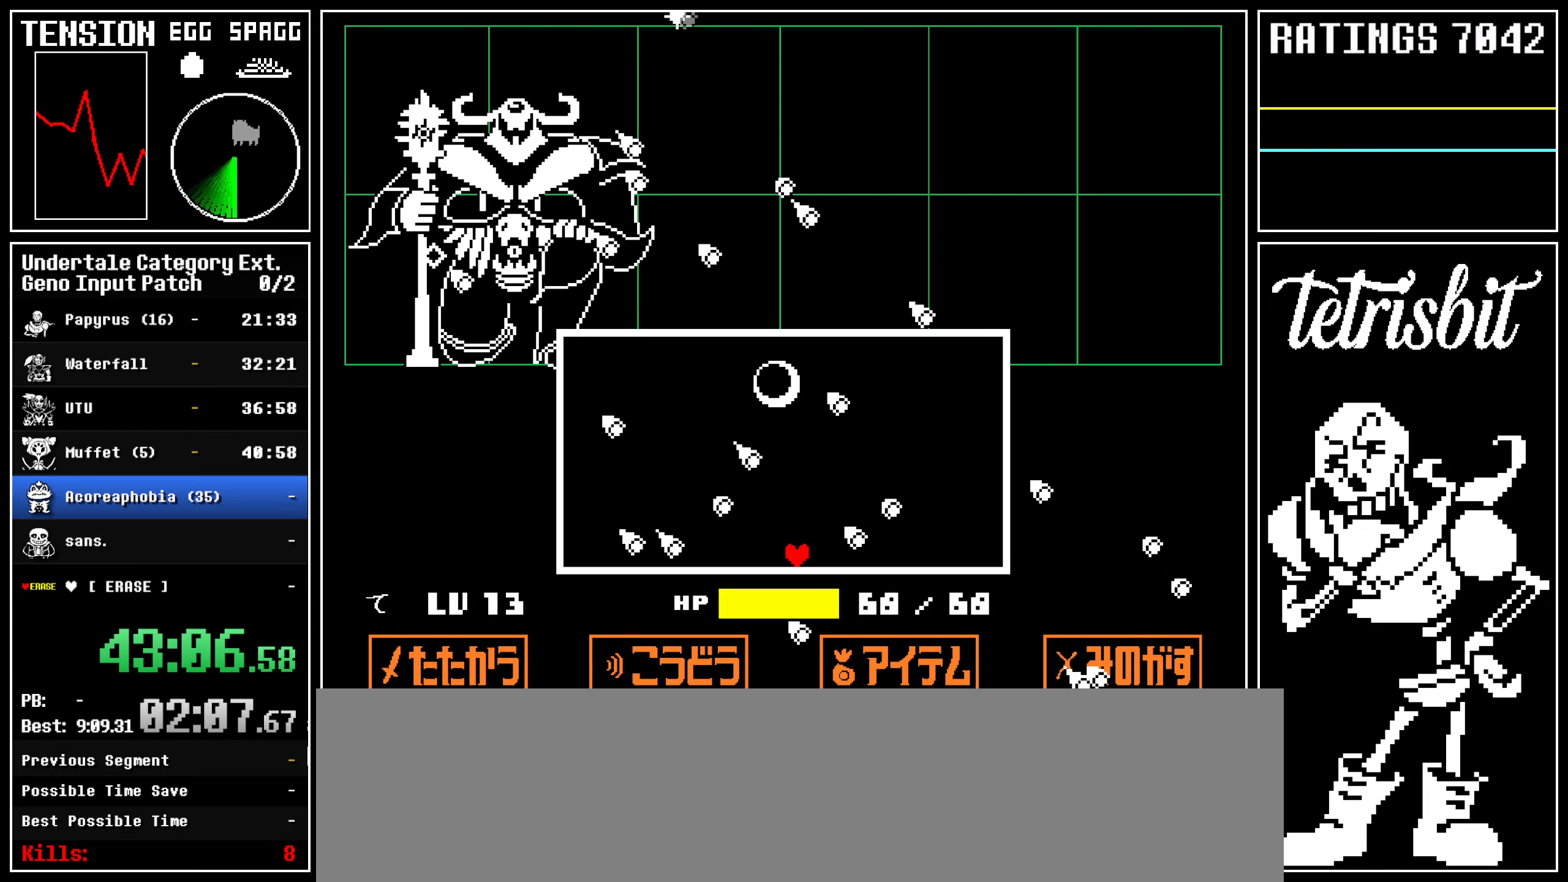
{"keys": [], "events": [[200, "right", "up"], [250, "left", "down"], [317, "left", "up"]]}
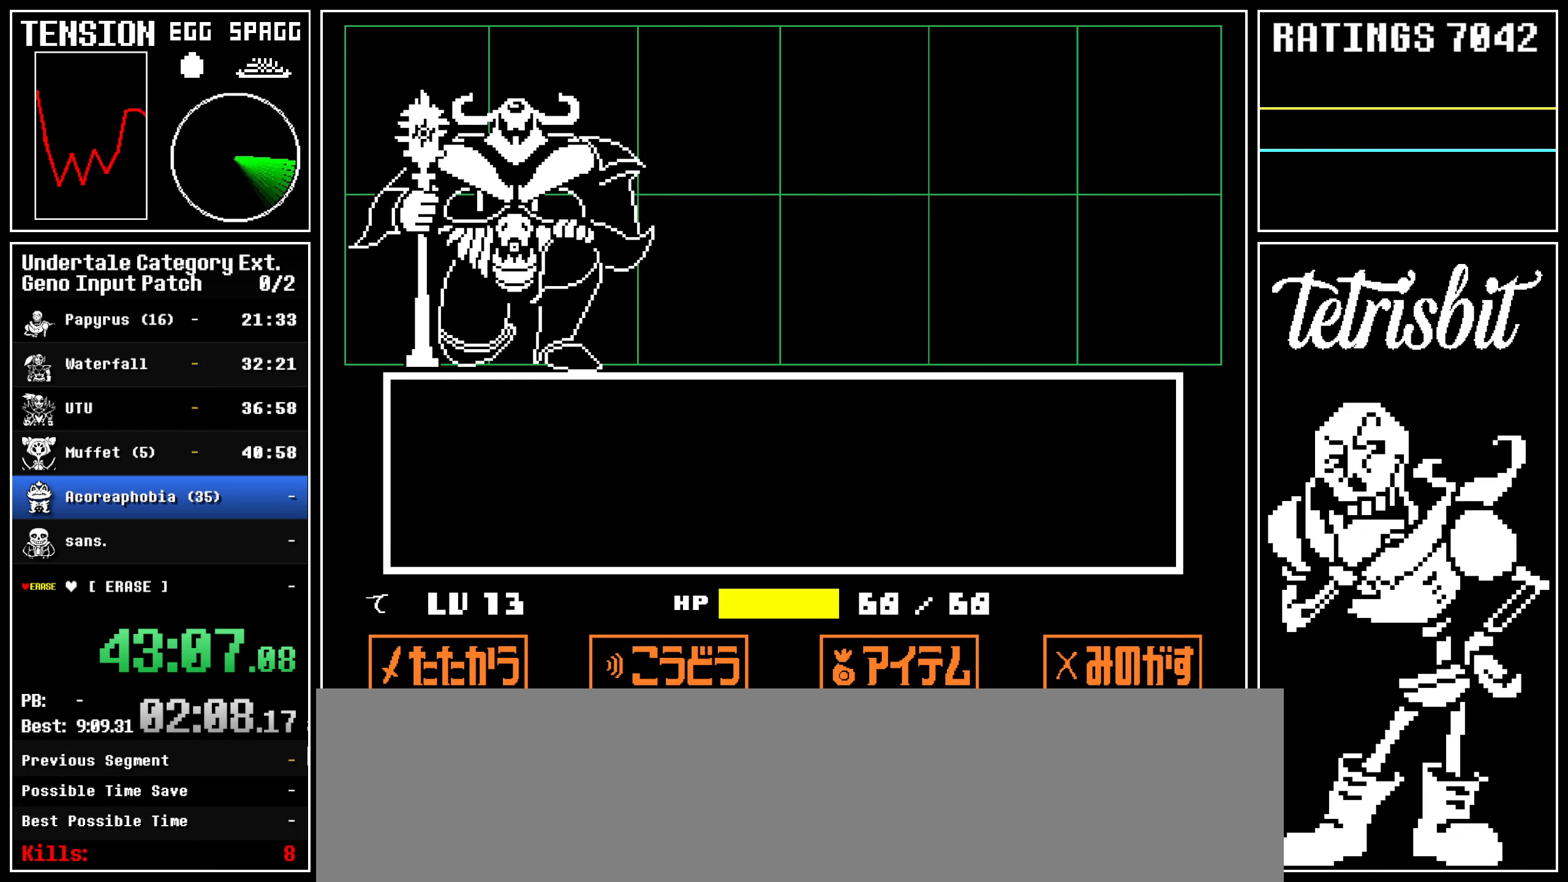
{"keys": [], "events": [[134, "return", "down"], [200, "return", "up"], [200, "z", "down"], [267, "z", "up"]]}
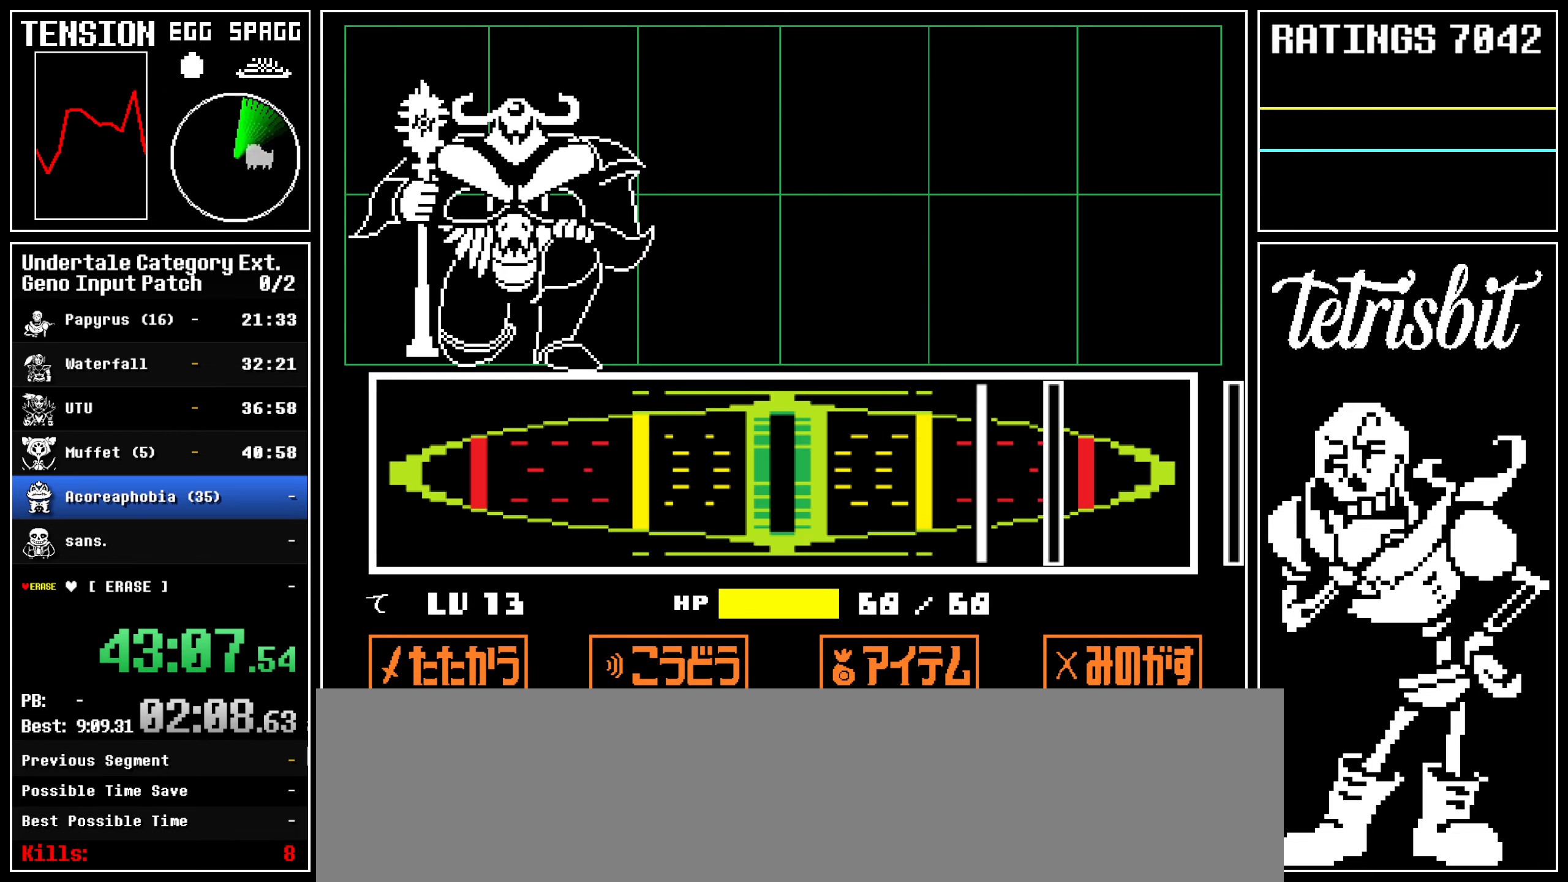
{"keys": [], "events": [[417, "return", "down"], [484, "return", "up"]]}
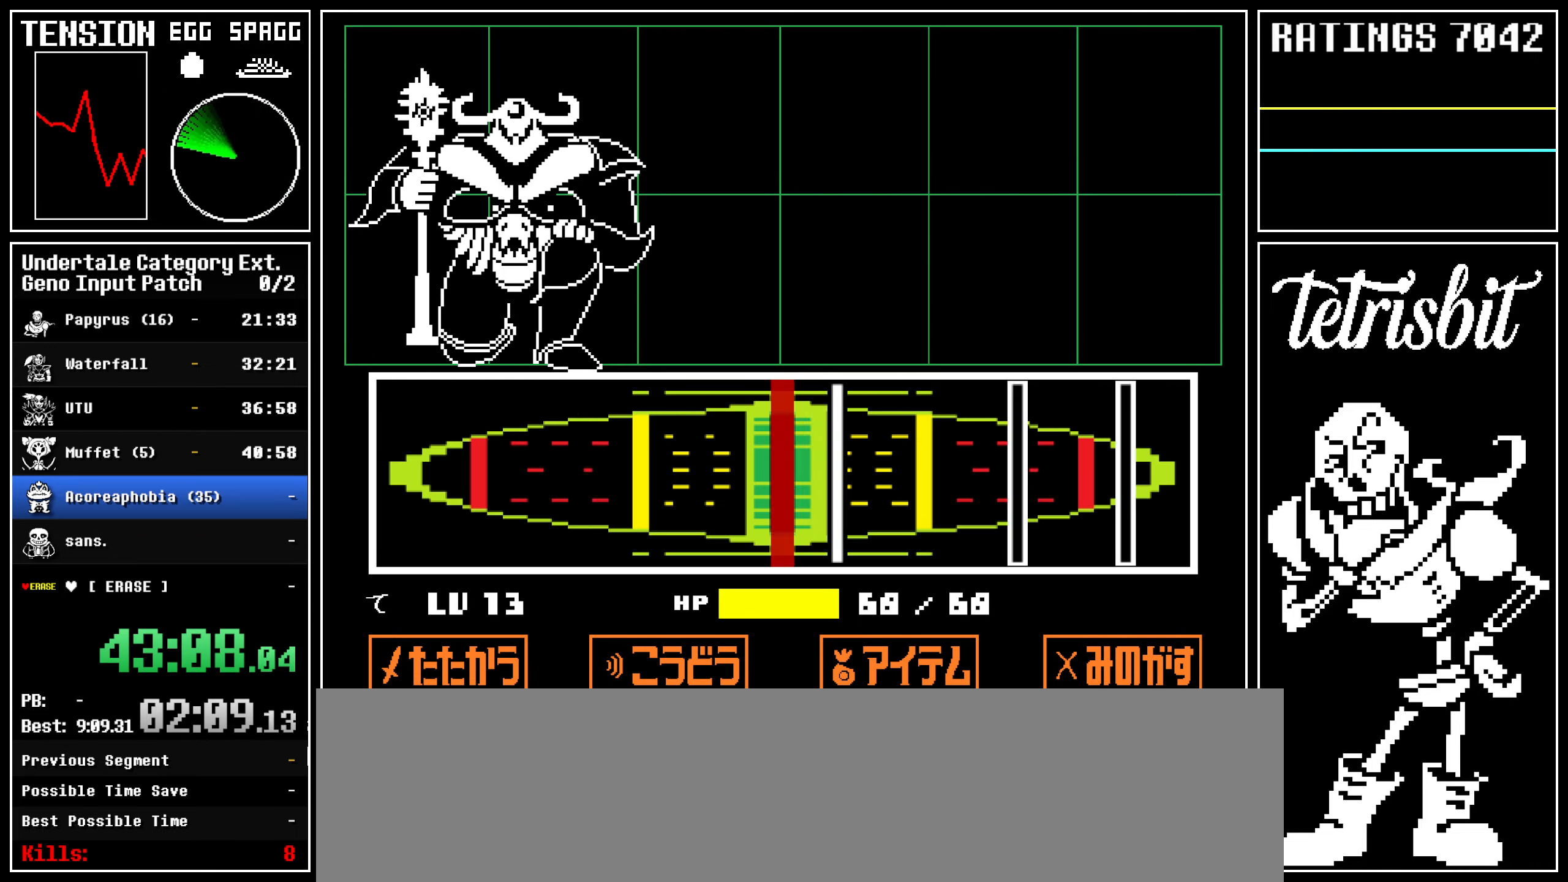
{"keys": [], "events": [[84, "return", "down"], [184, "return", "up"]]}
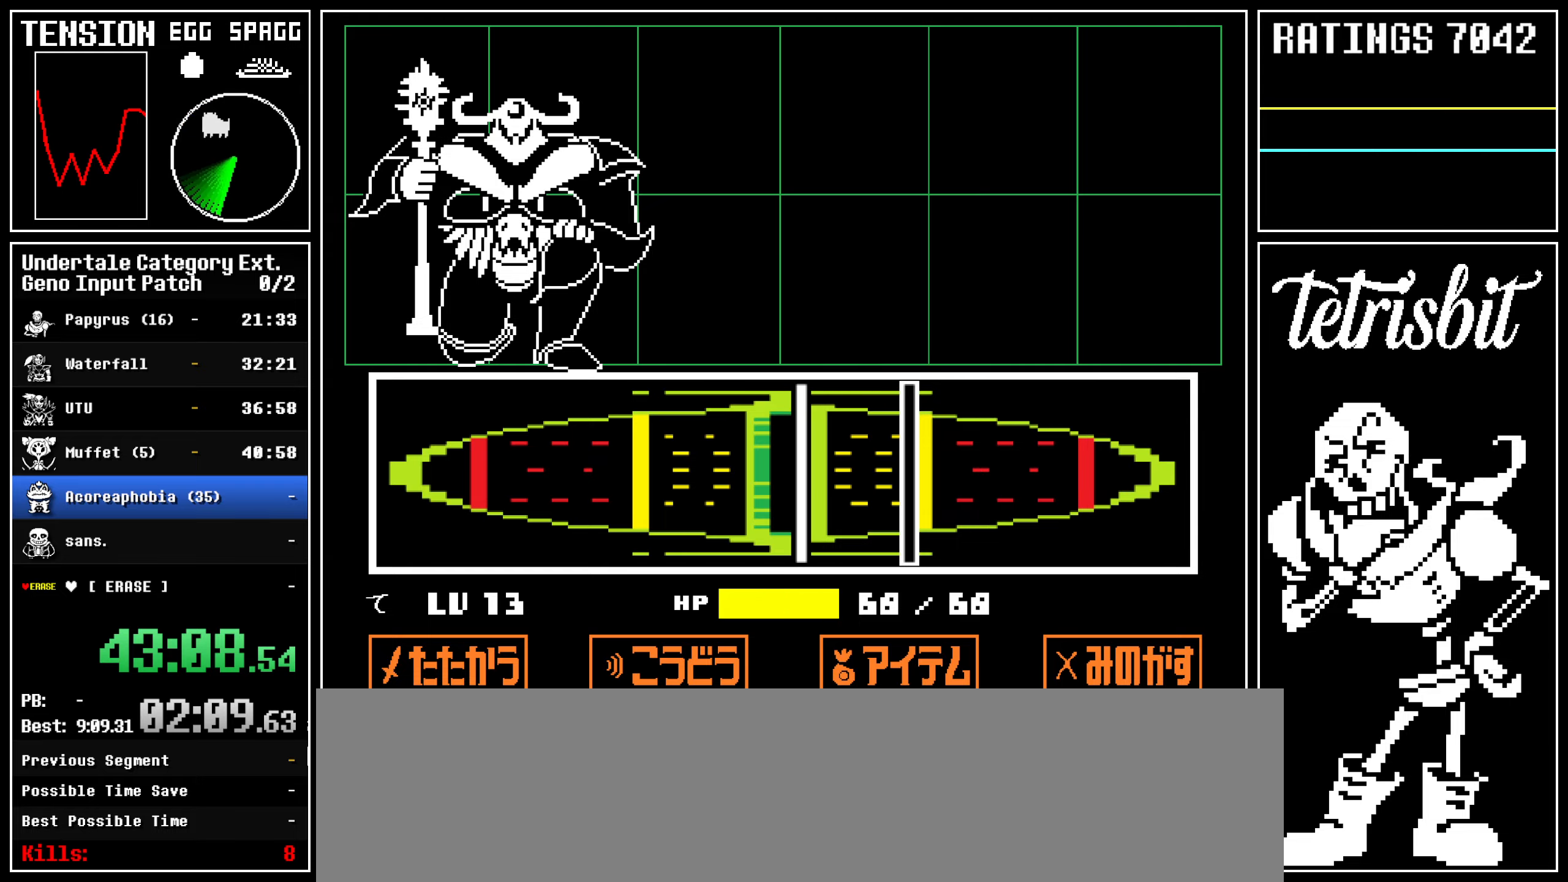
{"keys": [], "events": [[34, "return", "down"], [134, "return", "up"], [250, "return", "down"], [334, "return", "up"]]}
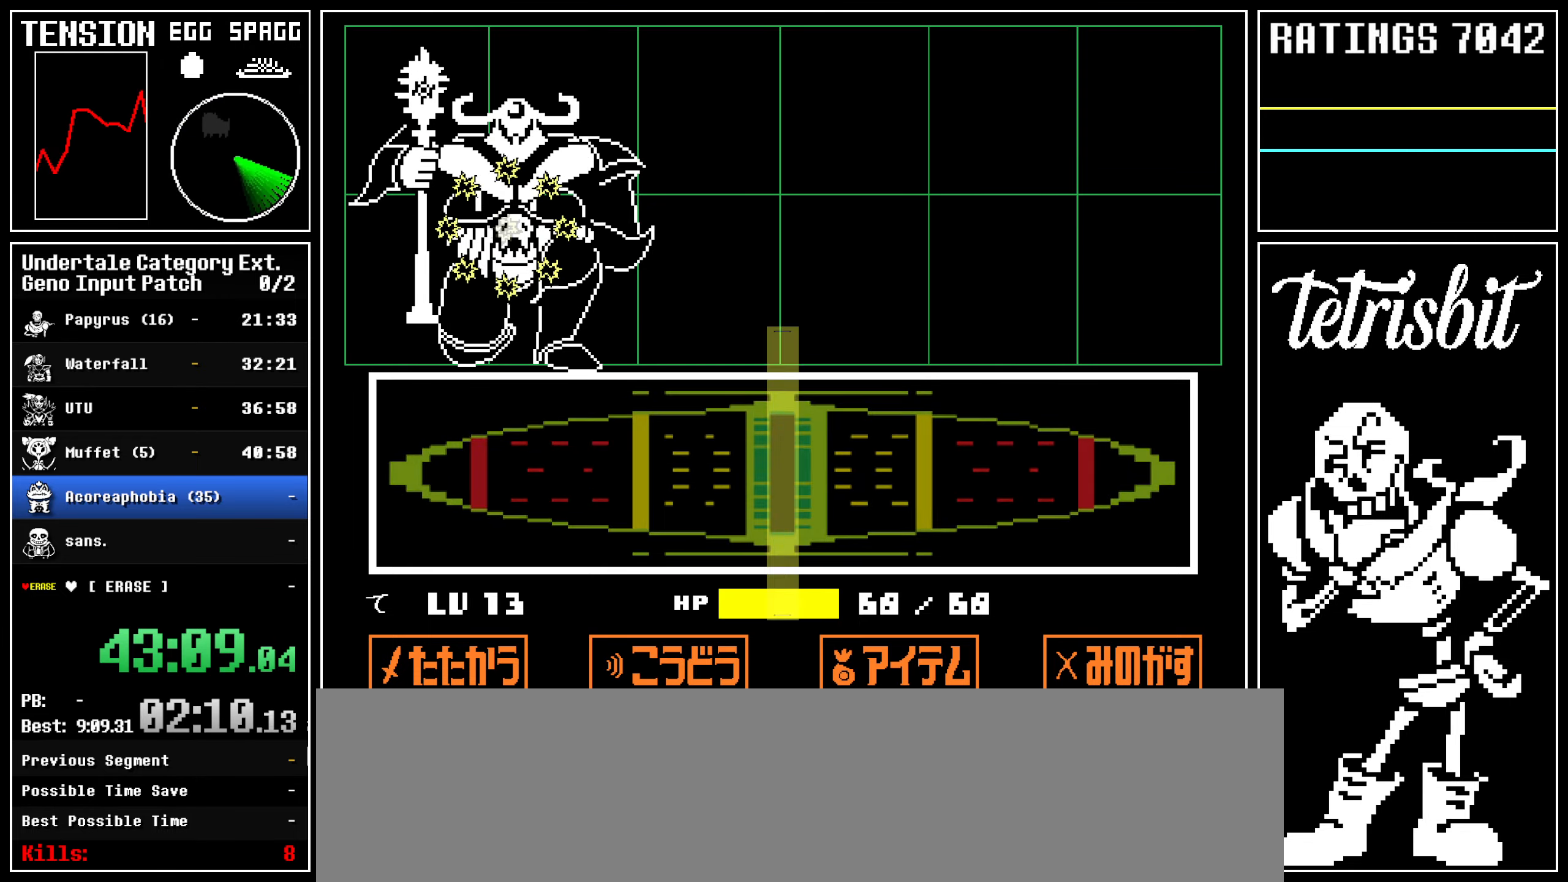
{"keys": ["right"], "events": [[17, "right", "down"]]}
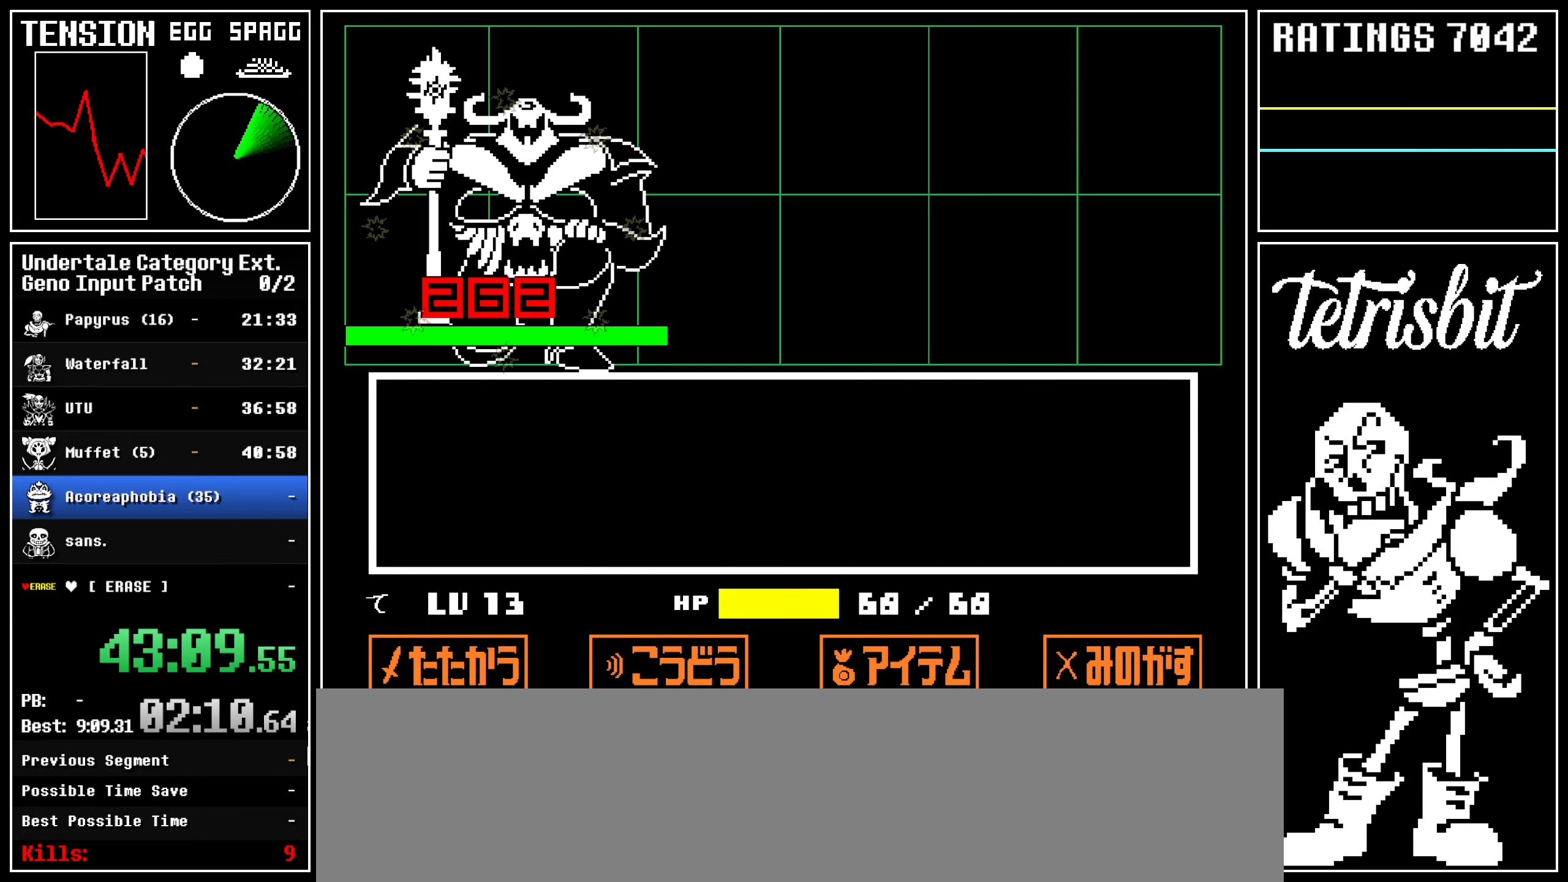
{"keys": ["down", "right", "up"], "events": [[367, "up", "down"], [384, "down", "down"]]}
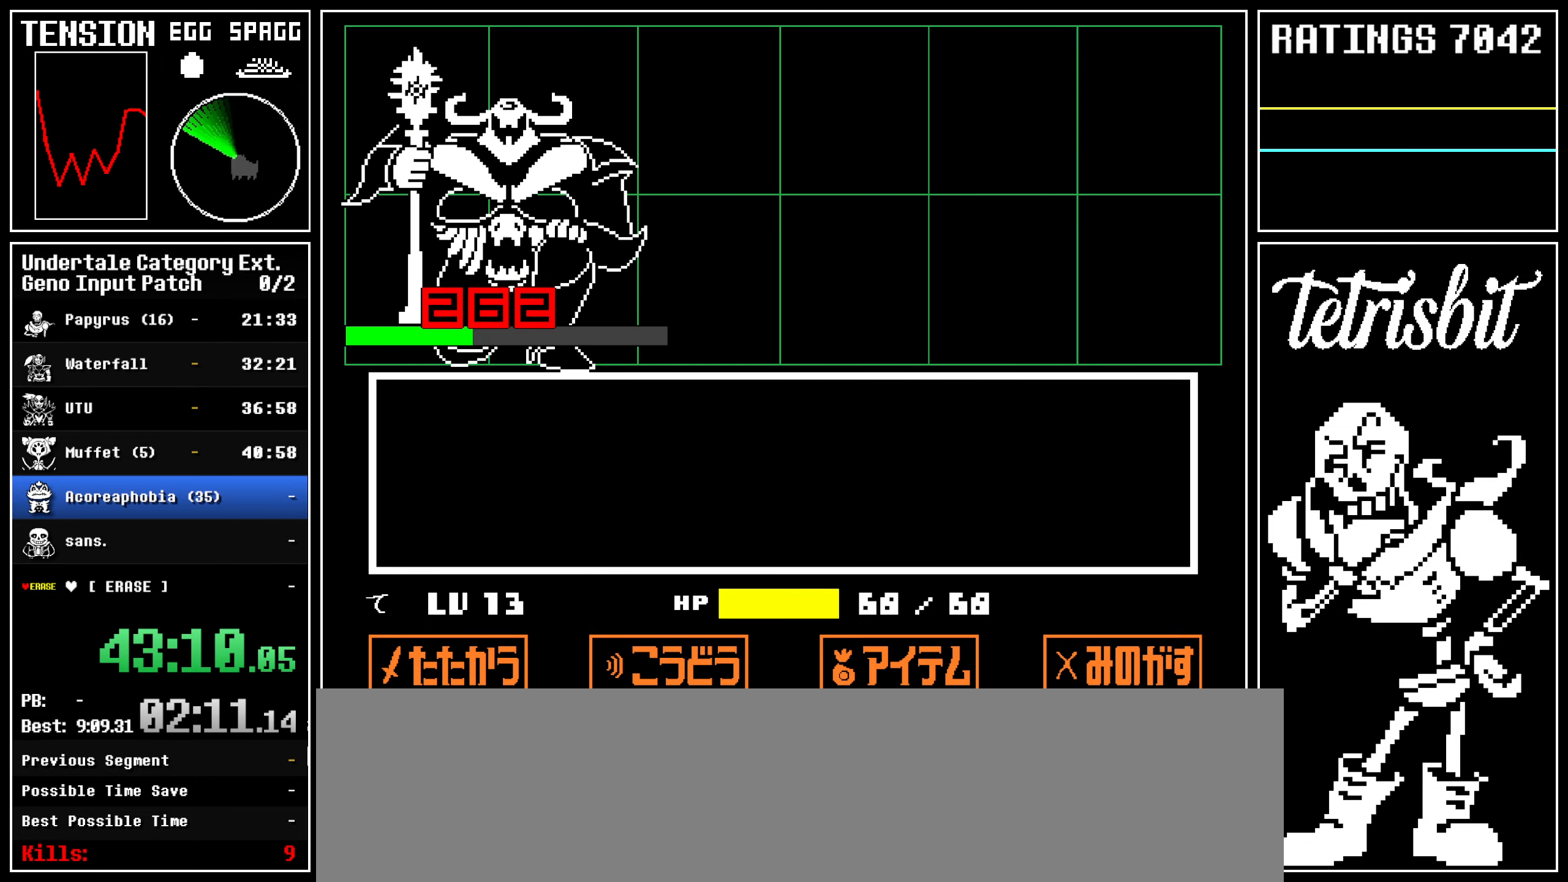
{"keys": ["down", "right", "up"], "events": []}
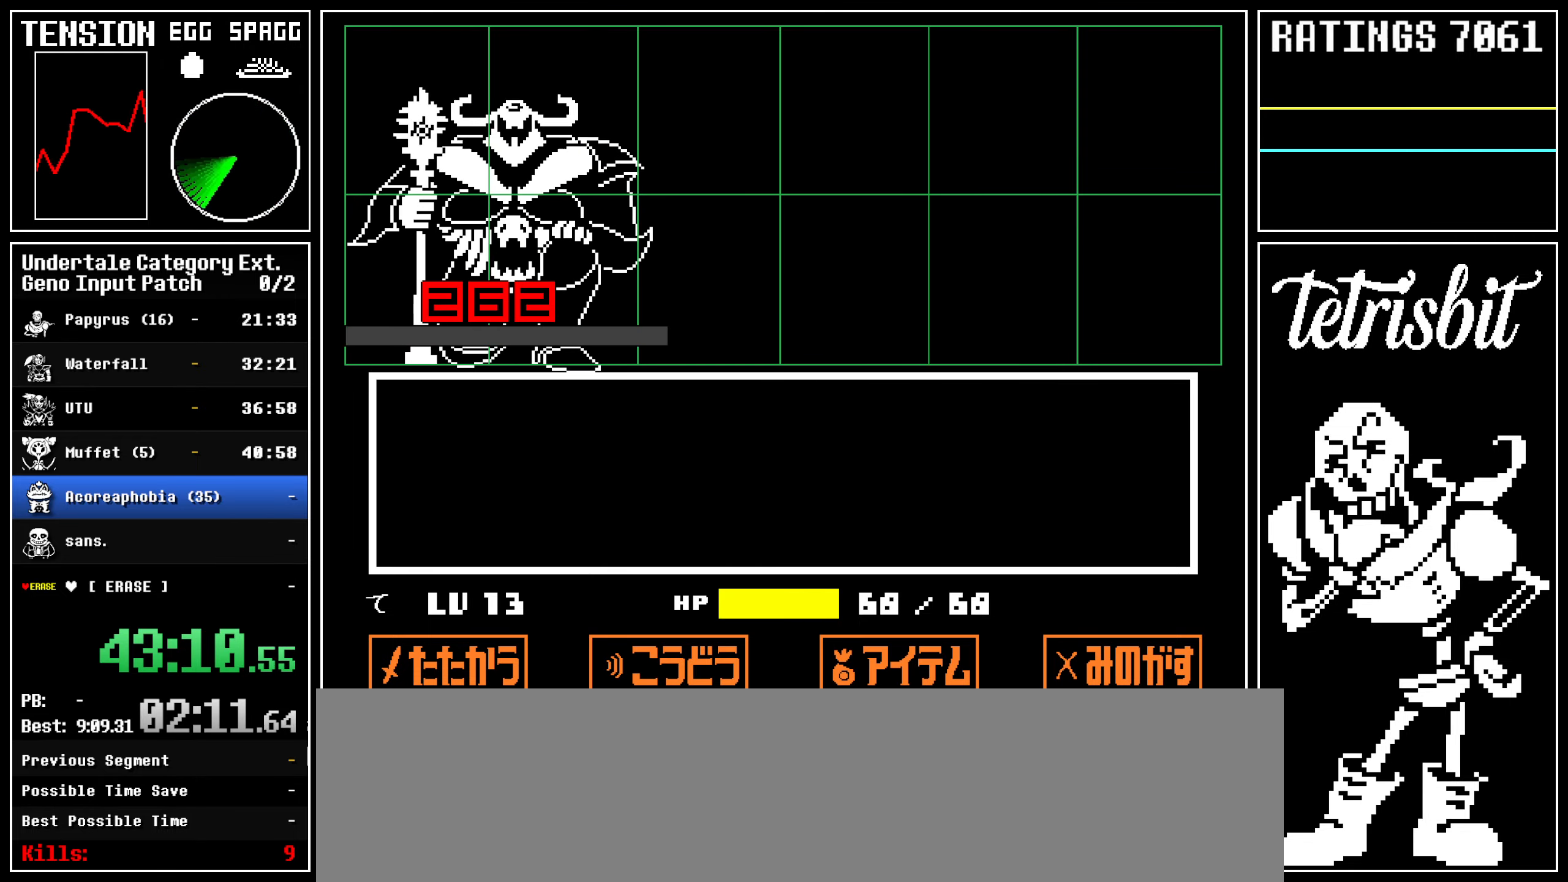
{"keys": ["down", "right", "up"], "events": []}
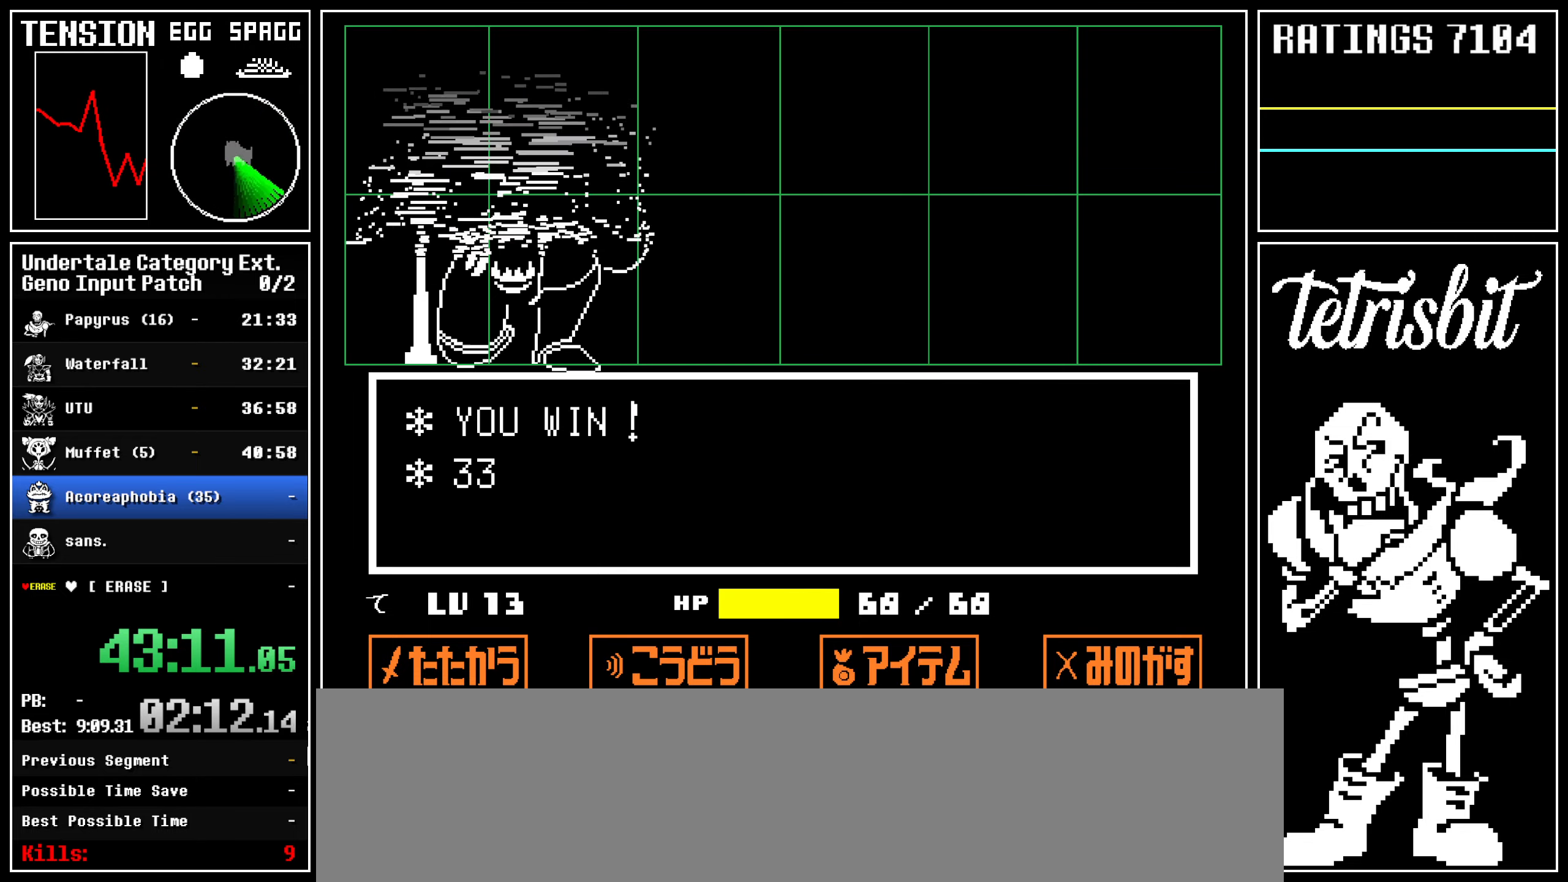
{"keys": ["down", "right", "up", "z"], "events": [[334, "z", "down"]]}
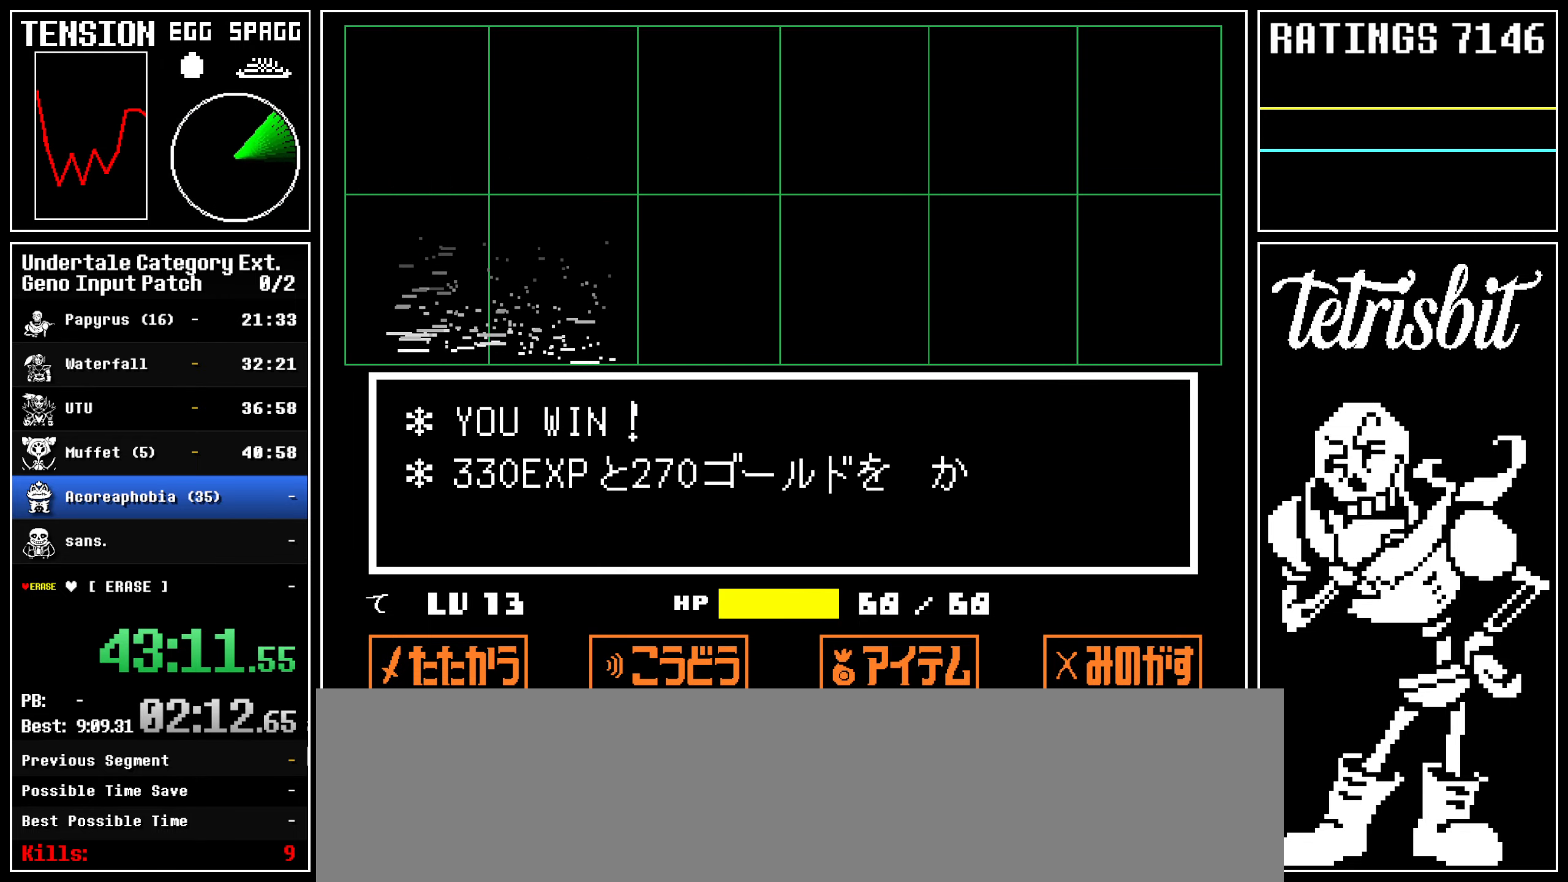
{"keys": ["down", "left", "up"], "events": [[434, "left", "down"], [484, "right", "up"], [484, "z", "up"]]}
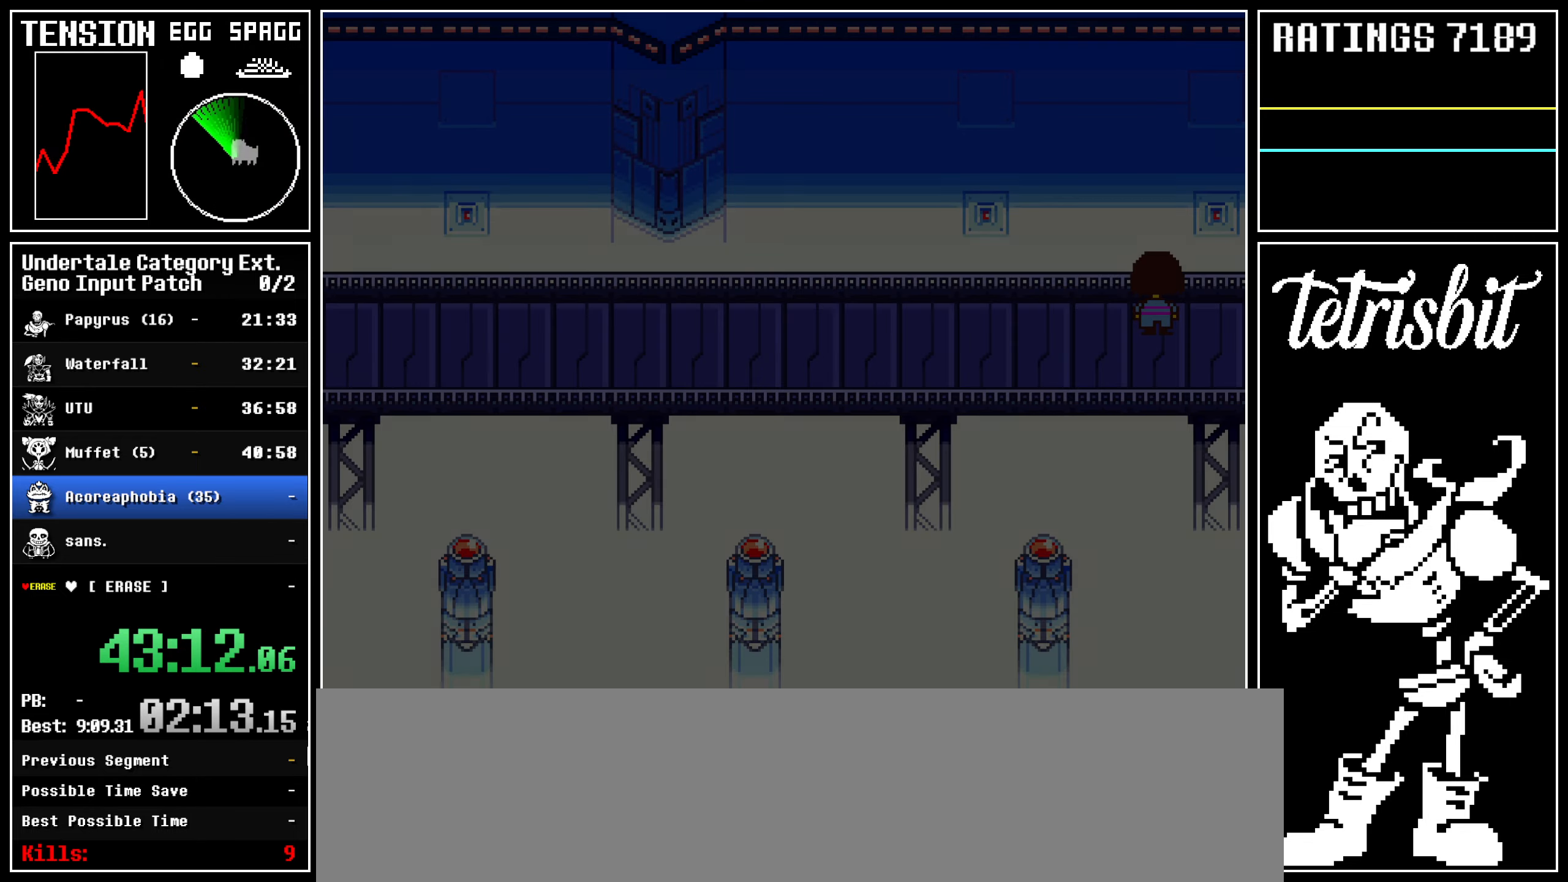
{"keys": ["down", "up"], "events": [[267, "left", "up"]]}
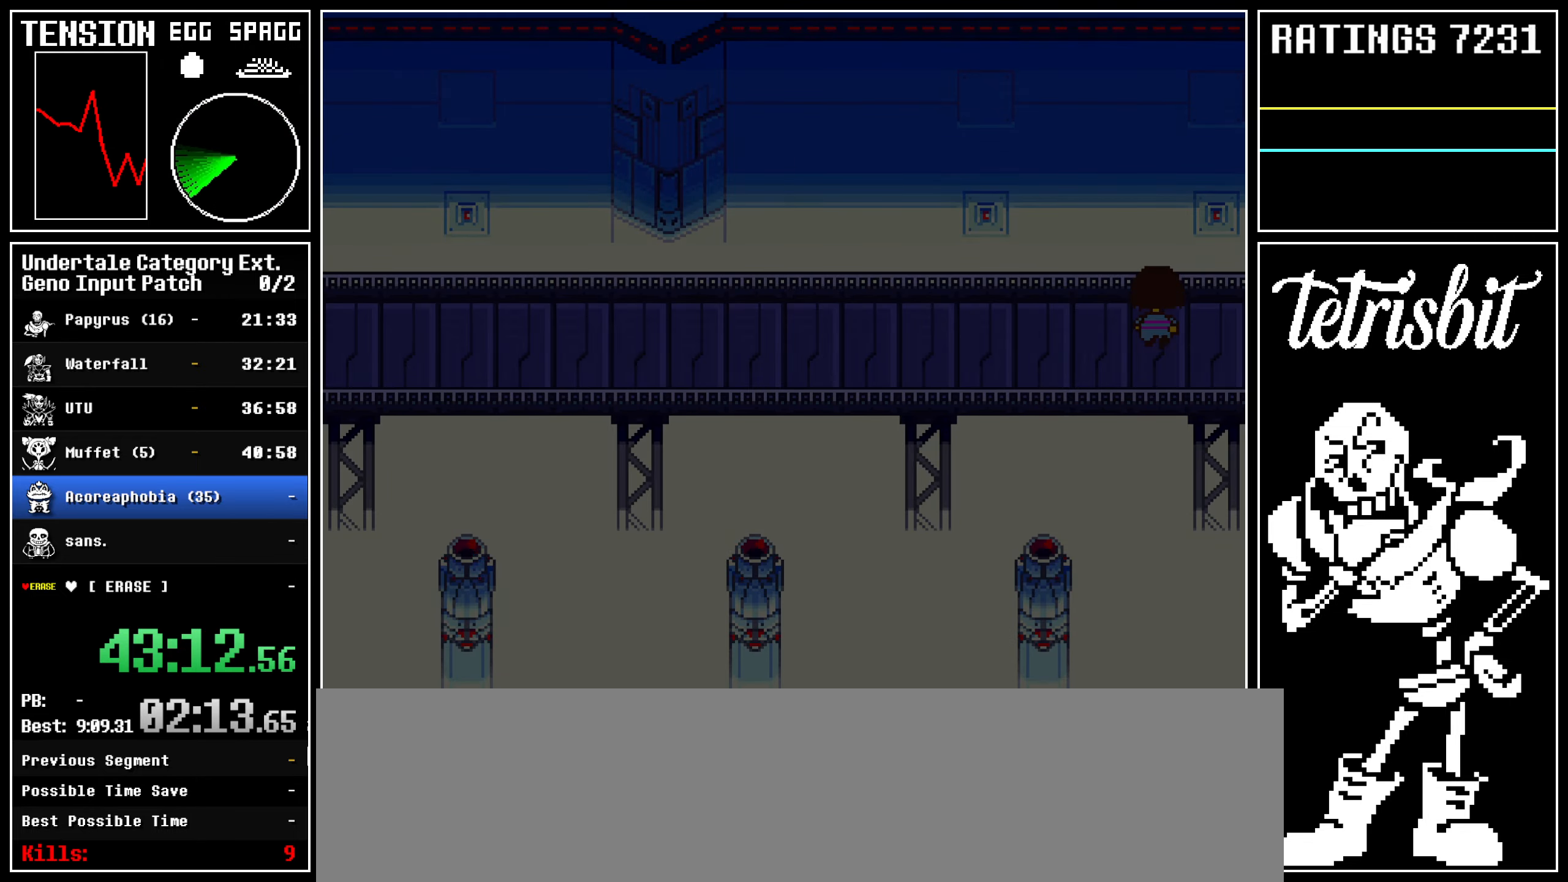
{"keys": ["down", "up"], "events": []}
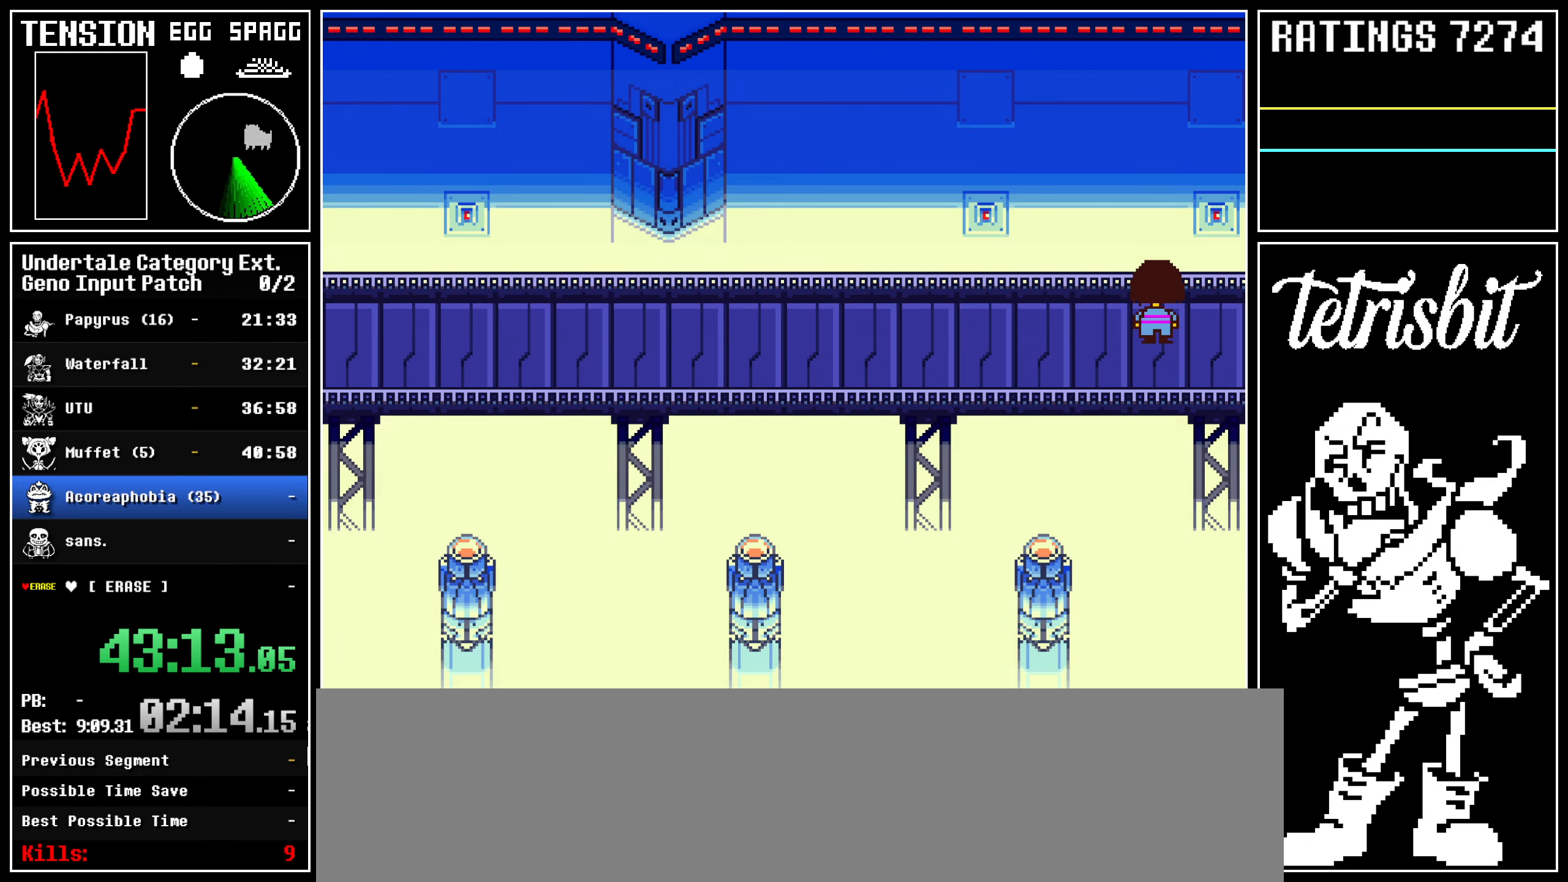
{"keys": ["down", "up"], "events": []}
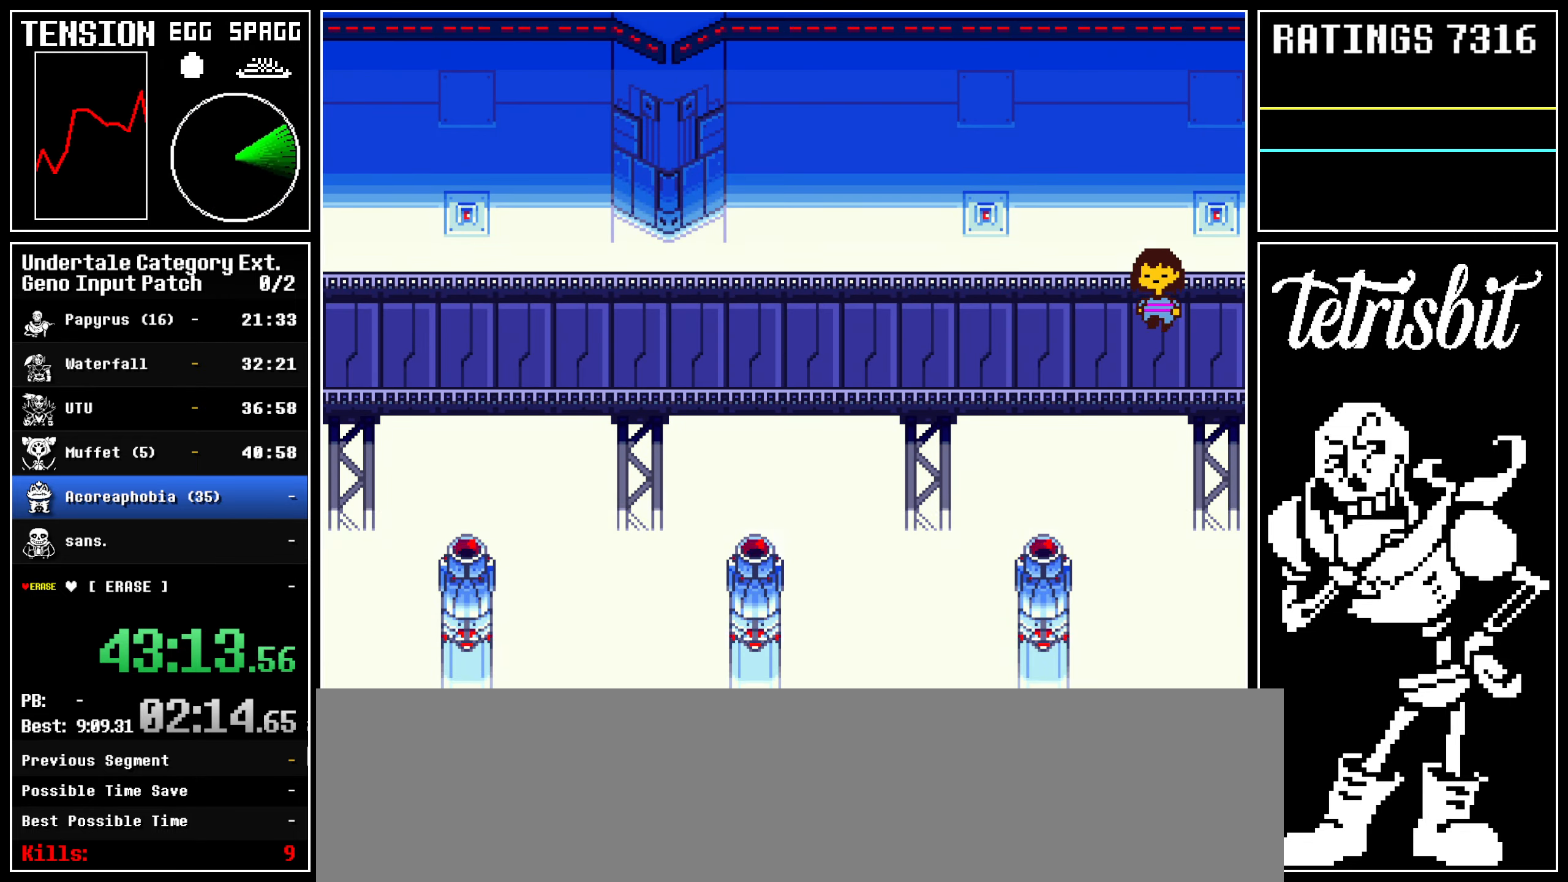
{"keys": ["down", "up"], "events": []}
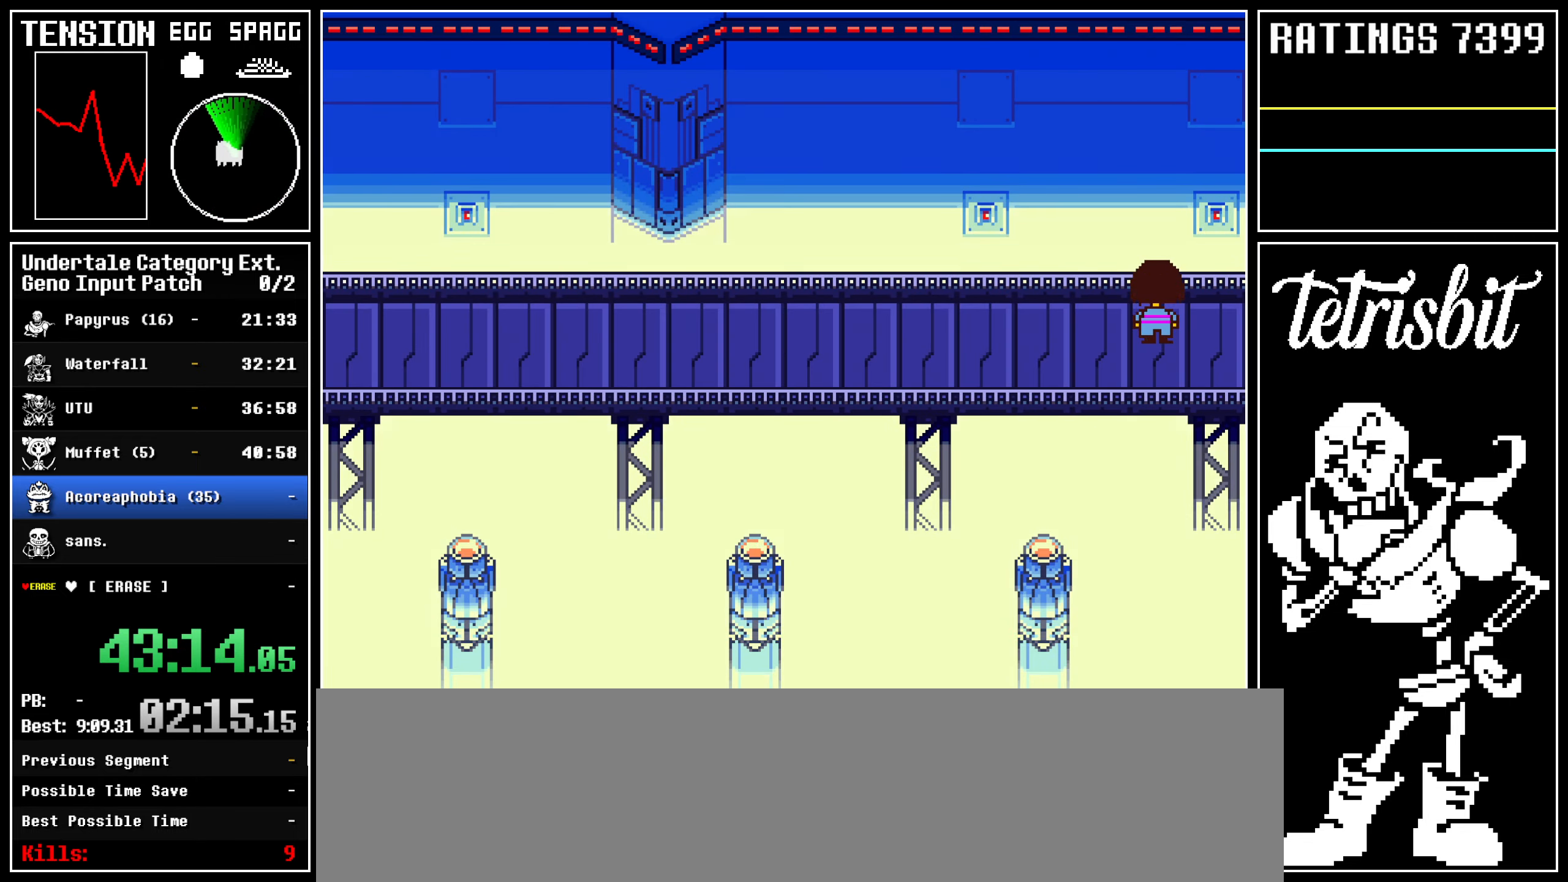
{"keys": ["down", "up"], "events": []}
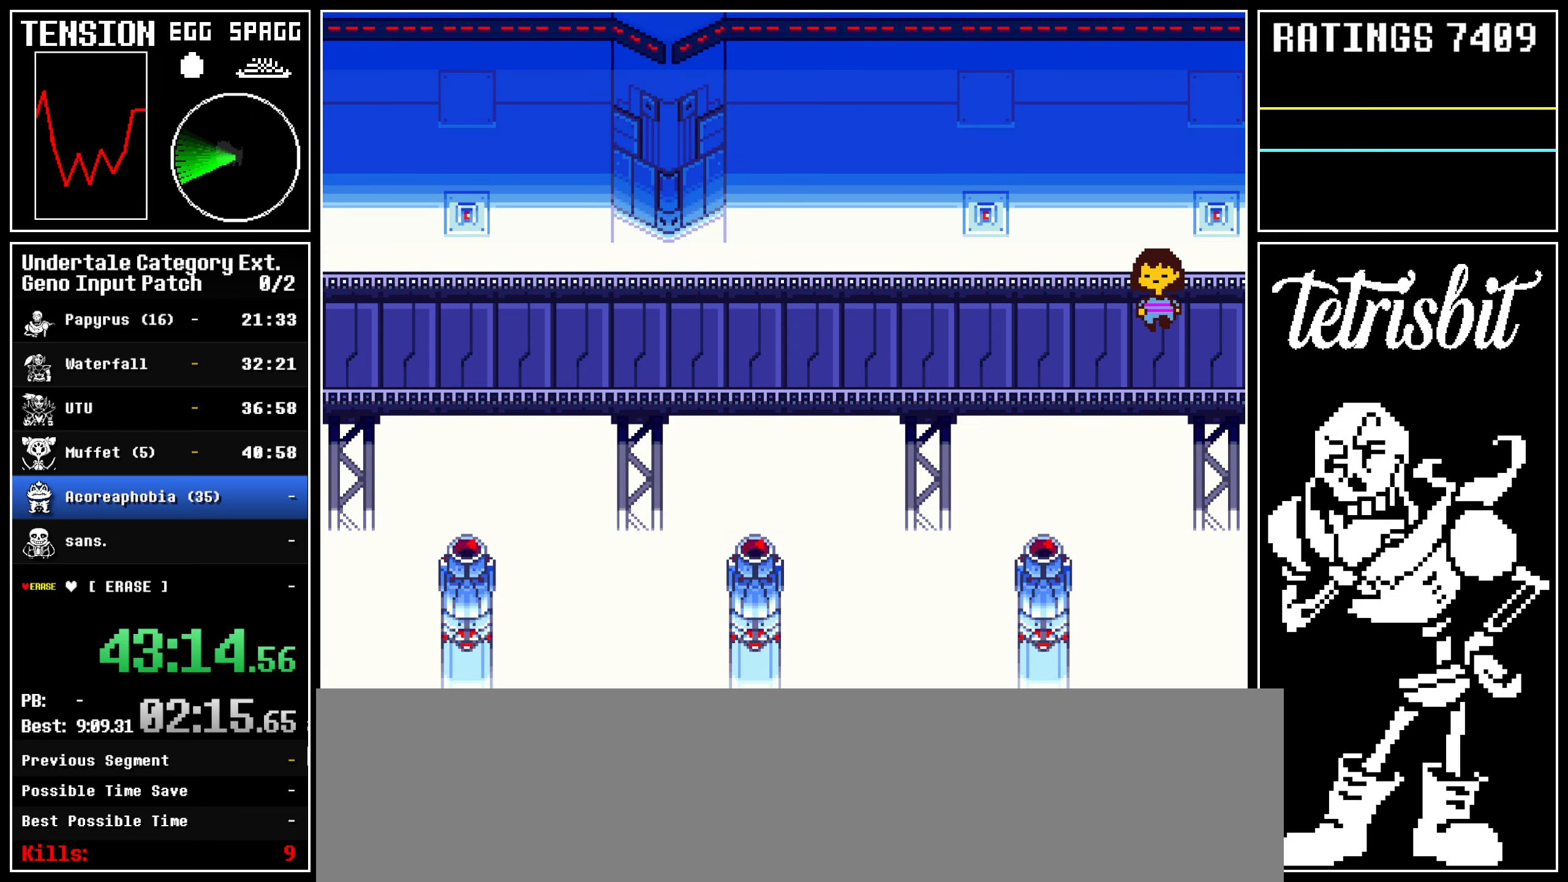
{"keys": ["down", "up"], "events": []}
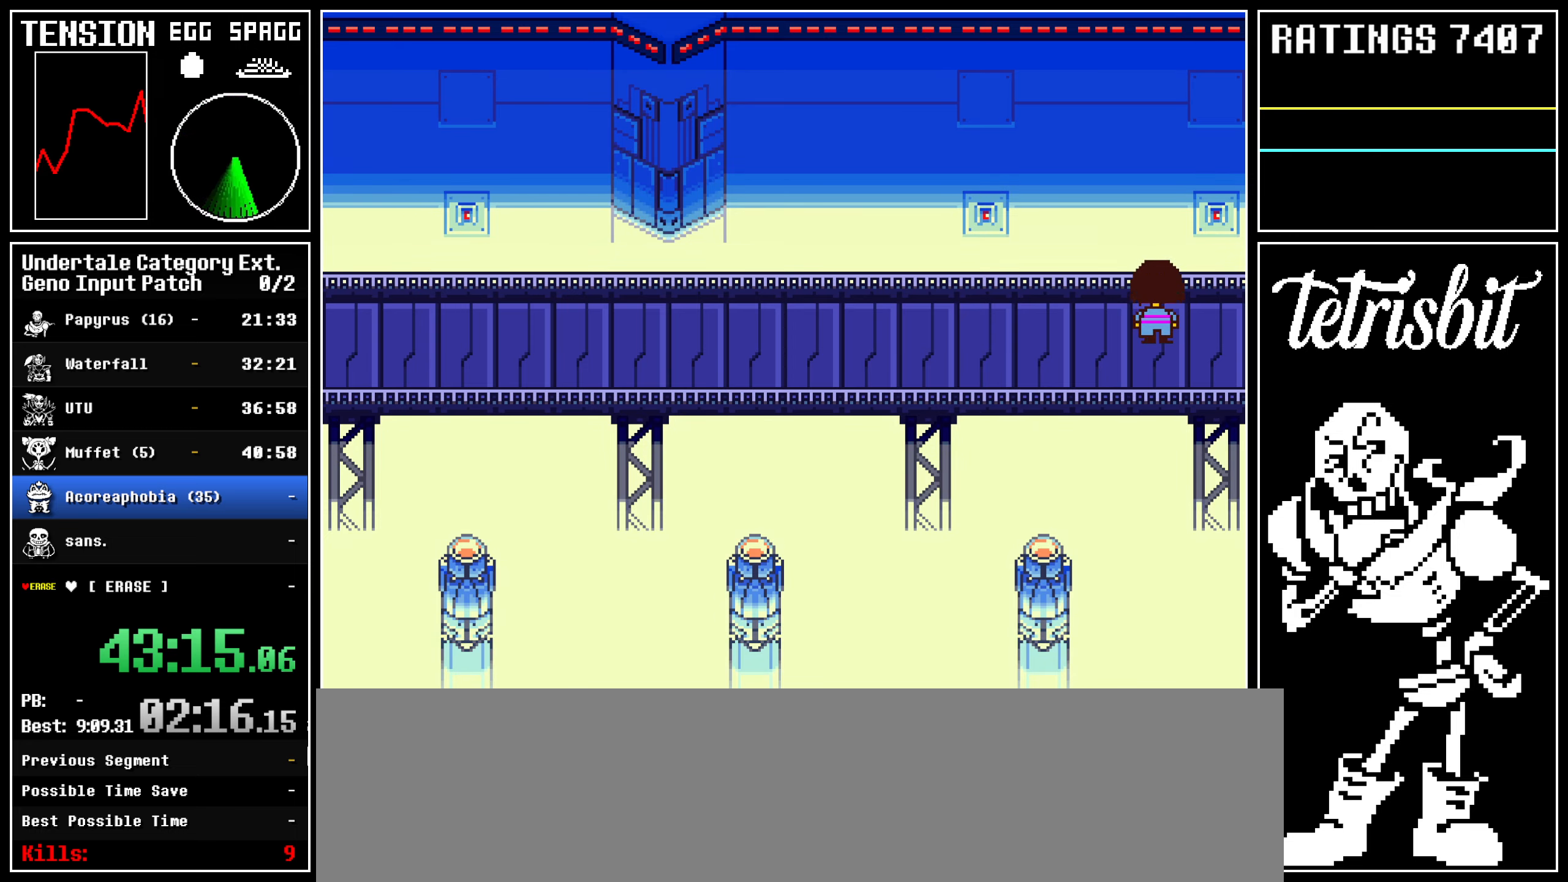
{"keys": ["down", "up"], "events": []}
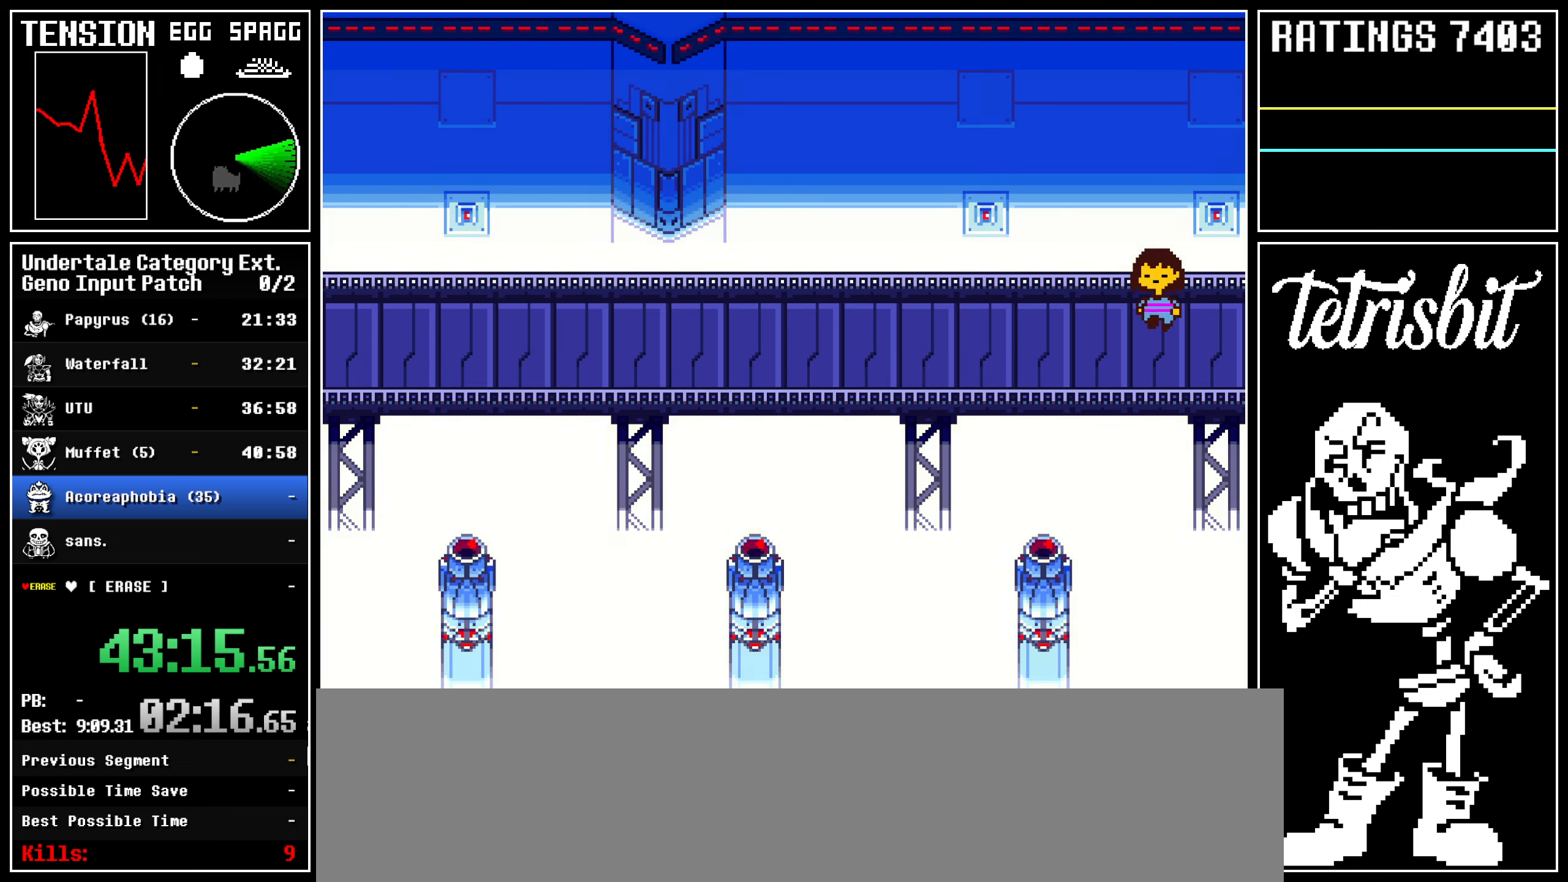
{"keys": ["down", "up"], "events": []}
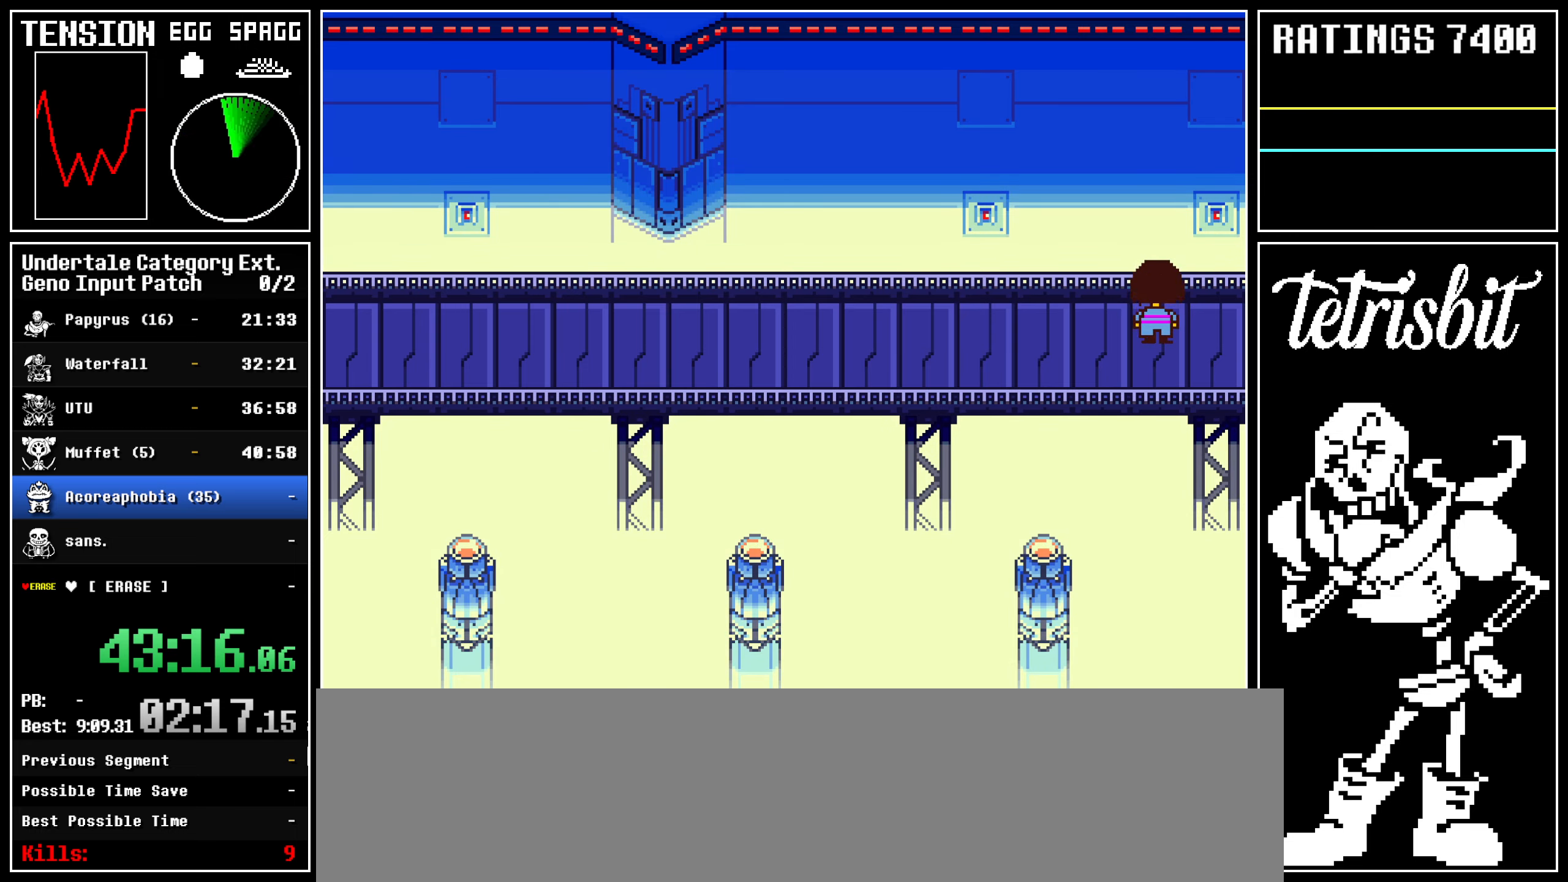
{"keys": ["down", "up"], "events": []}
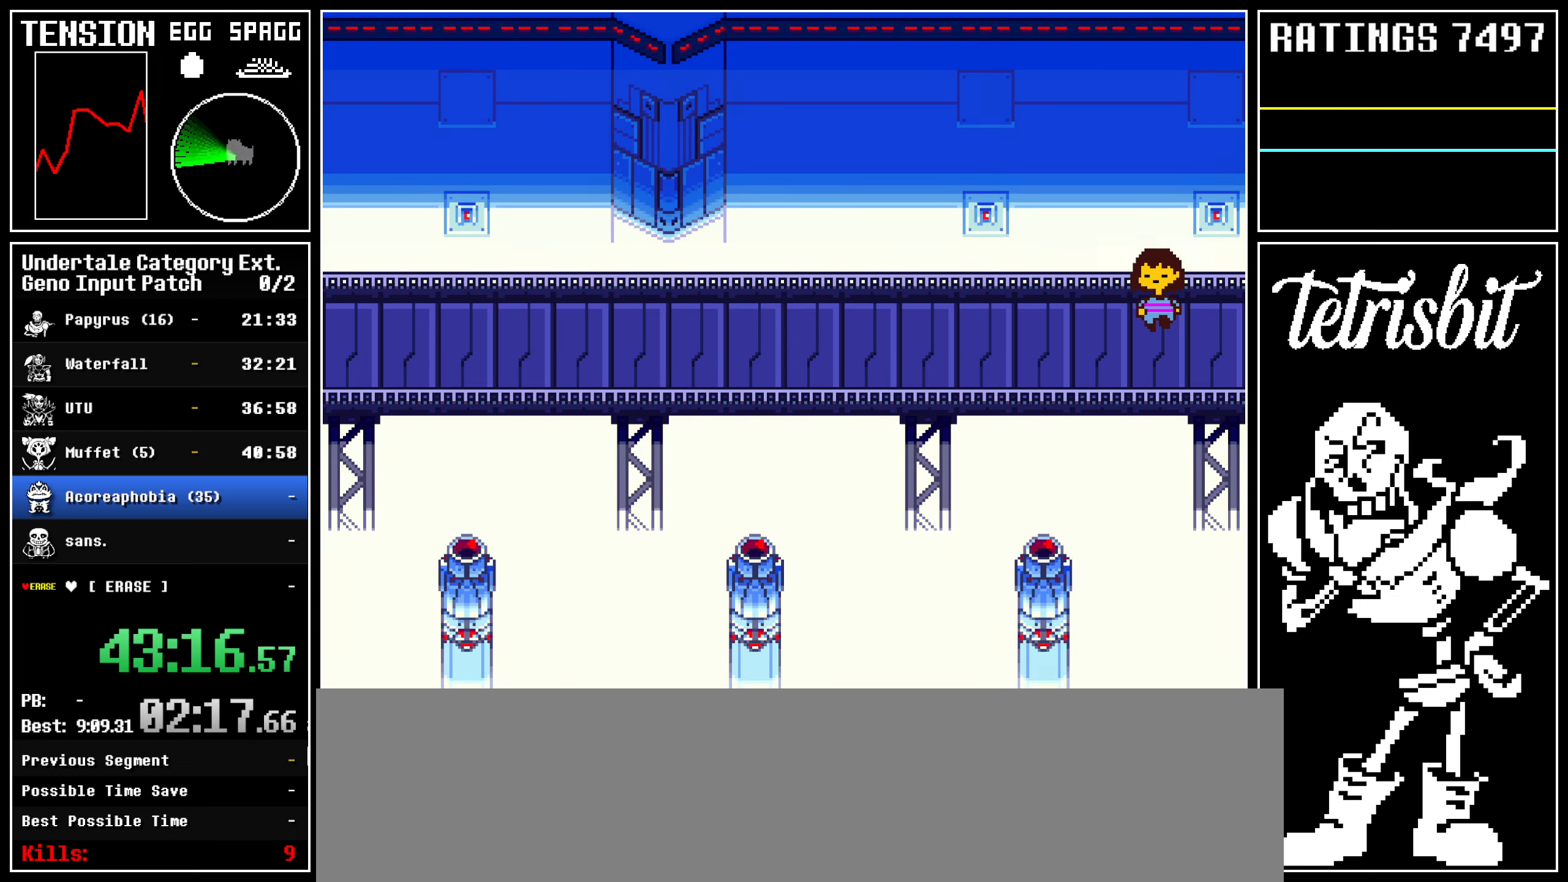
{"keys": ["down", "up"], "events": []}
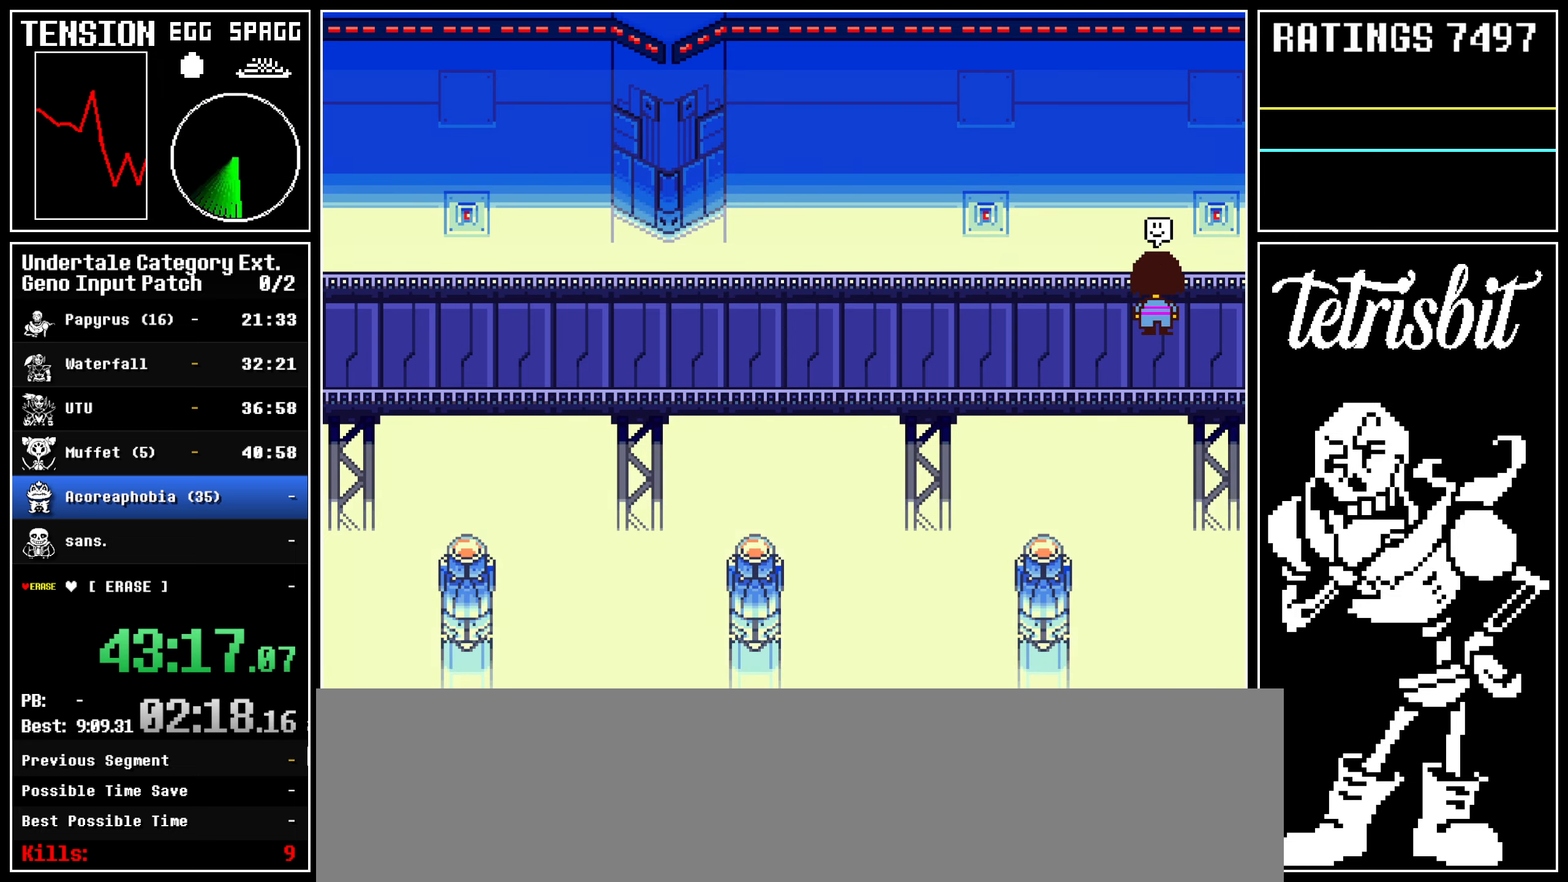
{"keys": ["down", "up"], "events": []}
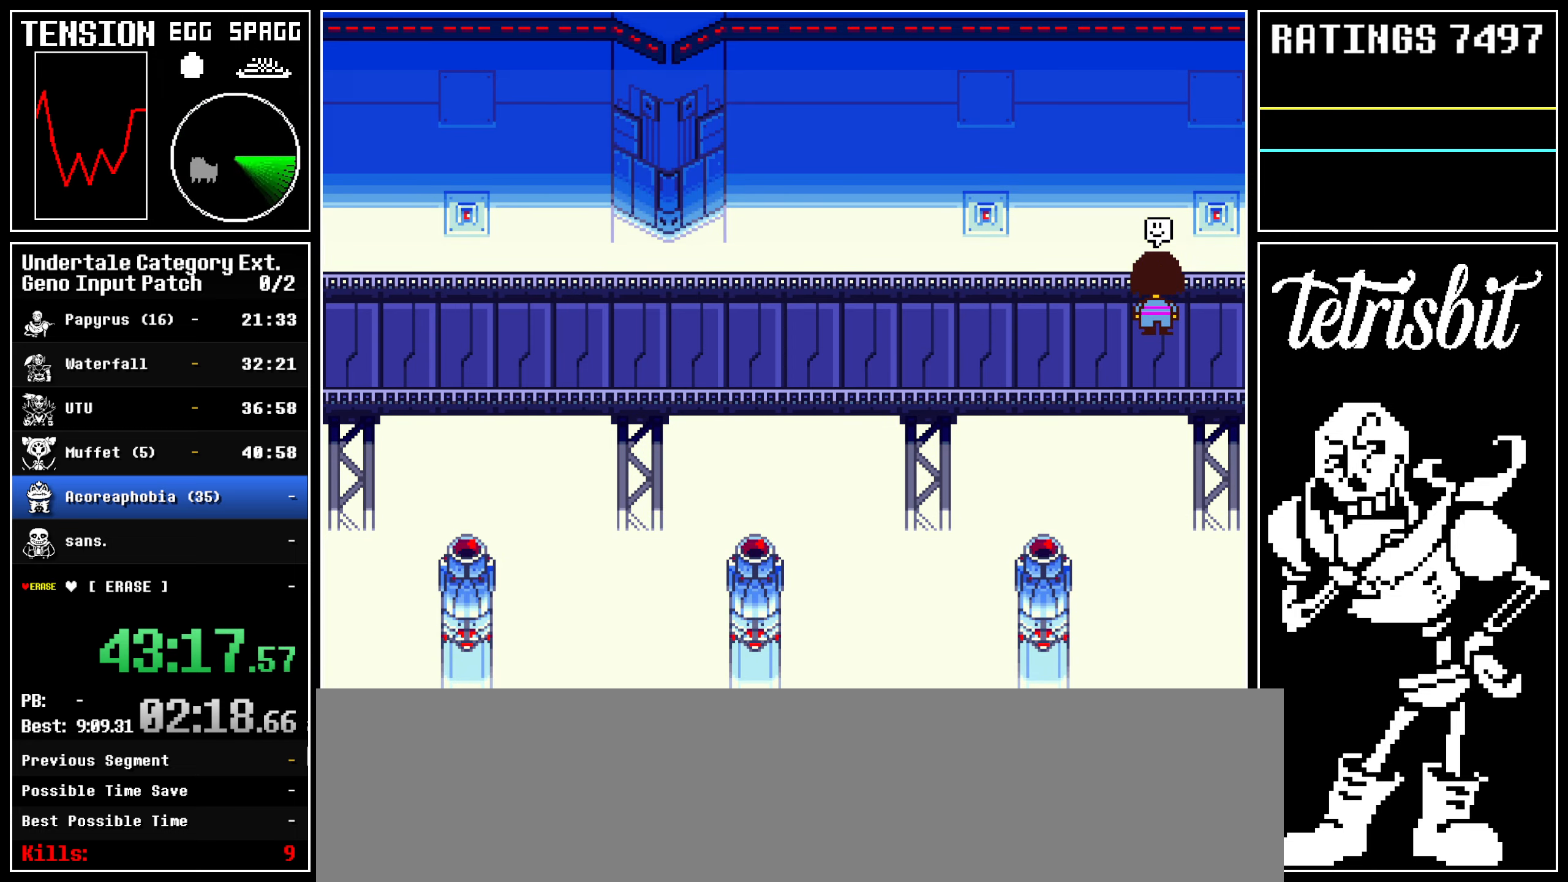
{"keys": [], "events": [[367, "down", "up"], [367, "up", "up"]]}
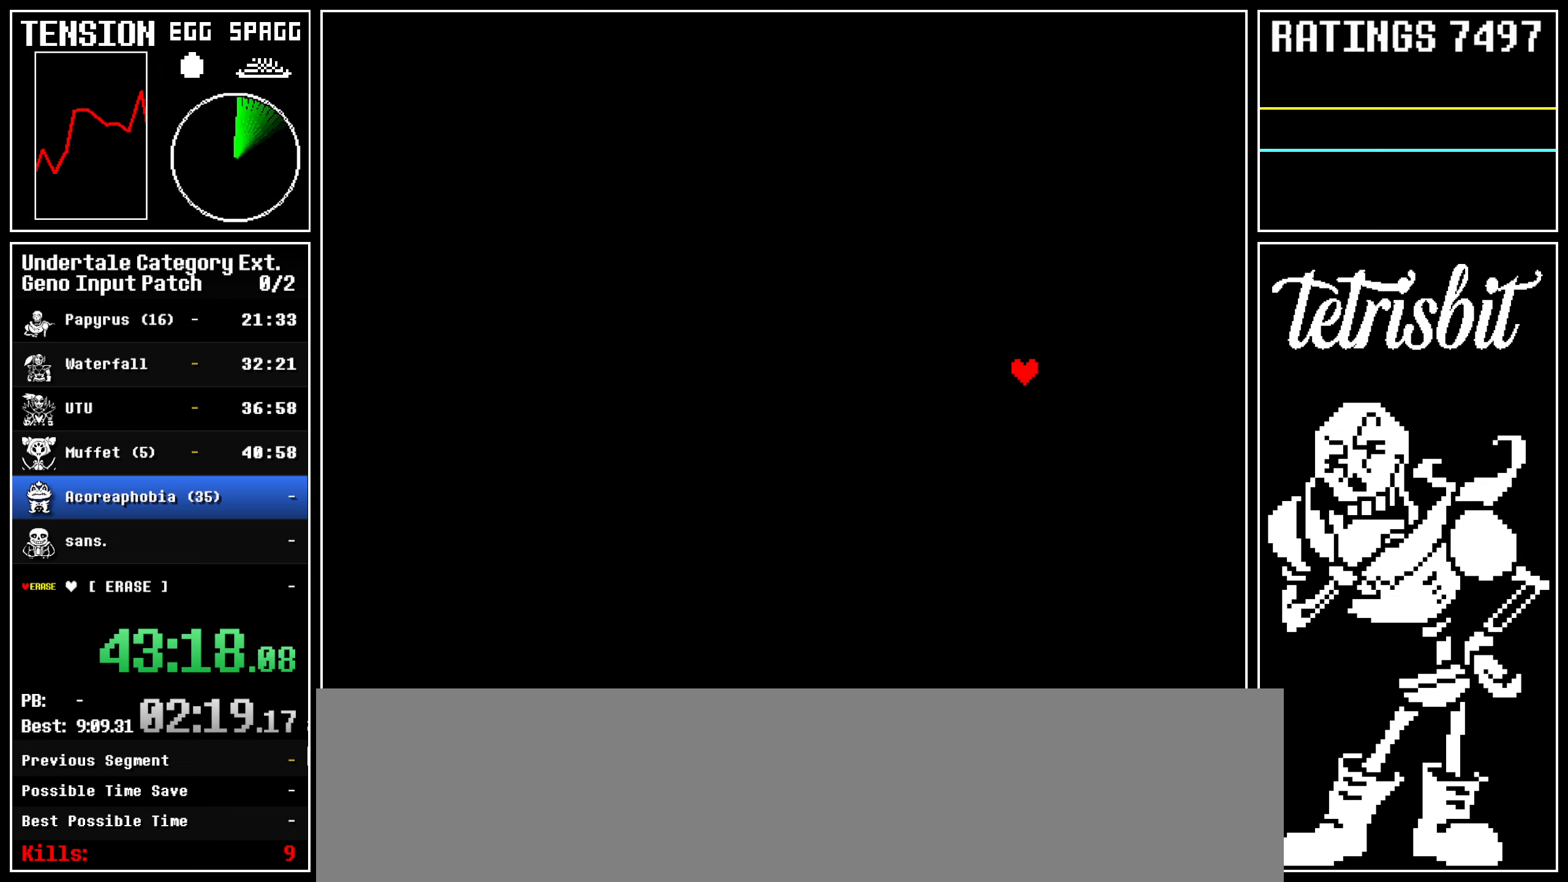
{"keys": [], "events": []}
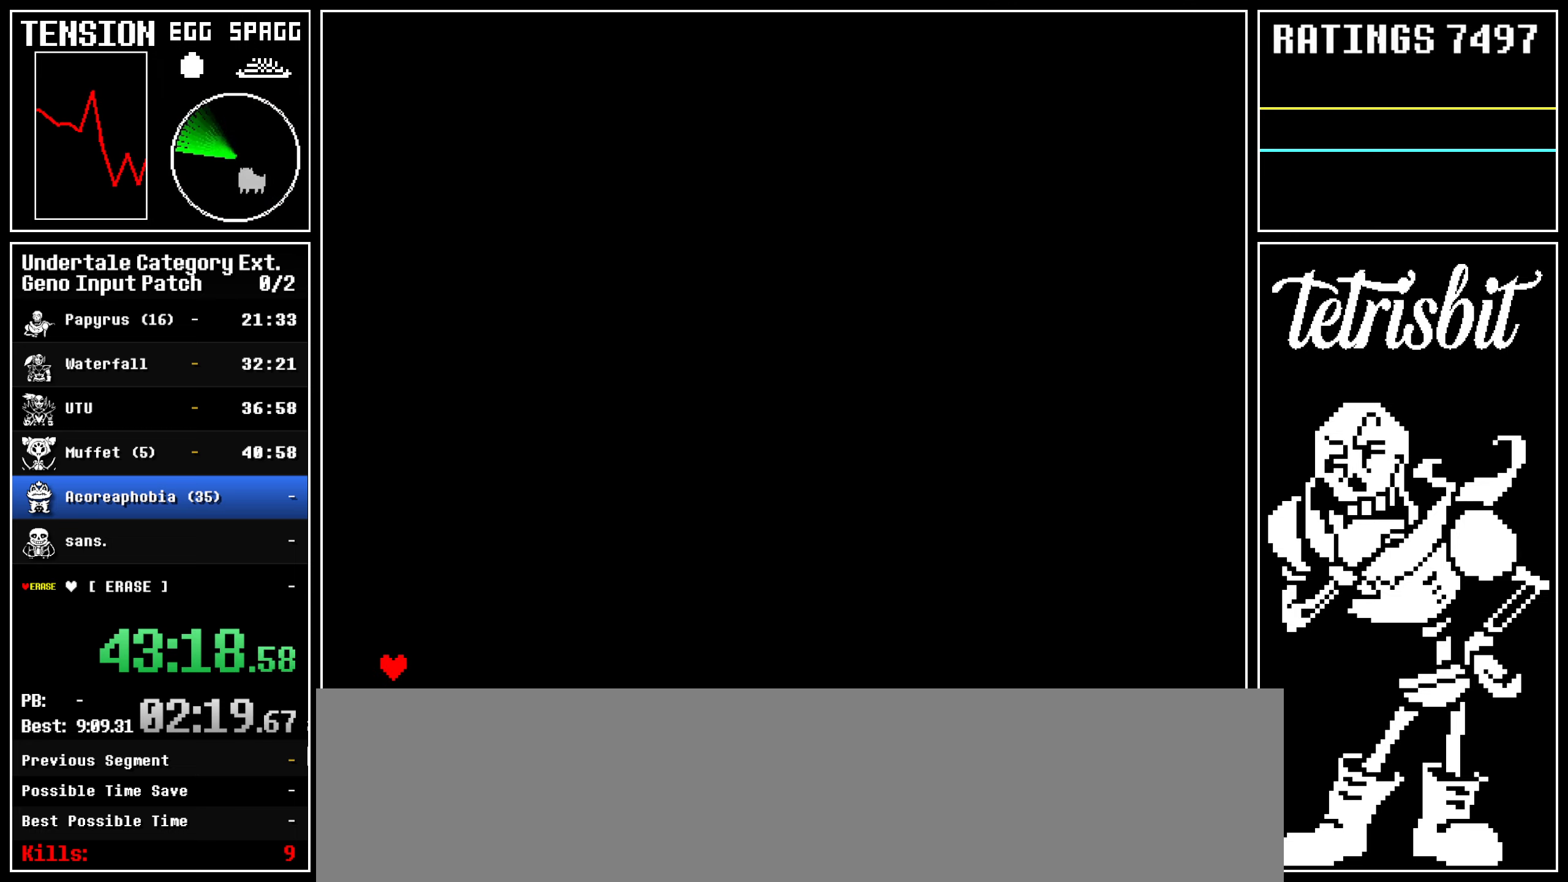
{"keys": [], "events": [[184, "z", "down"], [234, "z", "up"], [250, "up", "down"], [317, "up", "up"], [317, "z", "down"], [384, "z", "up"]]}
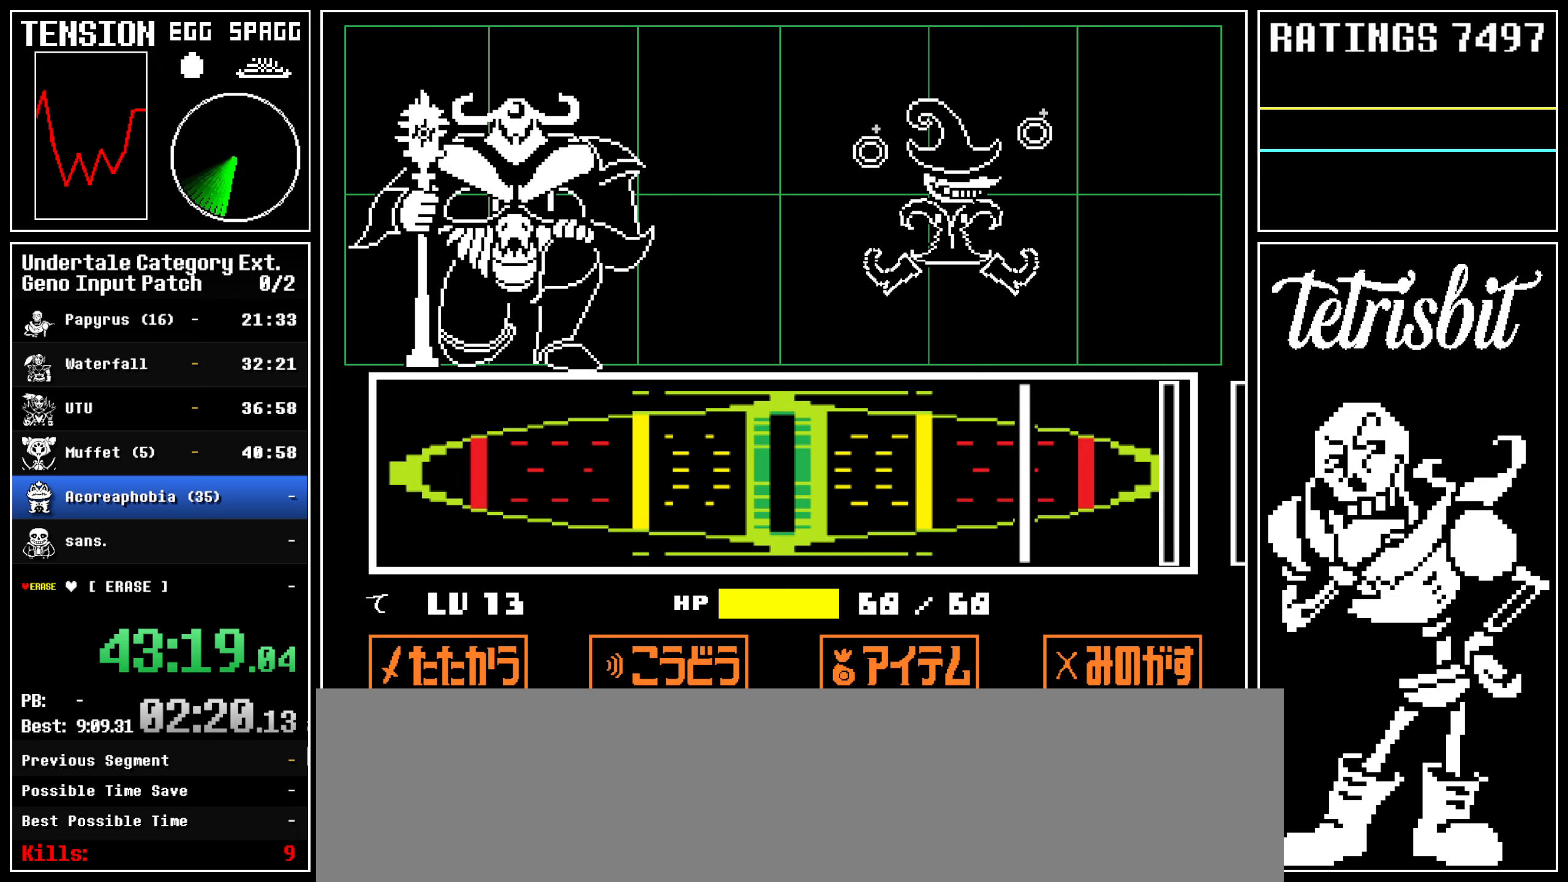
{"keys": ["return"], "events": [[484, "return", "down"]]}